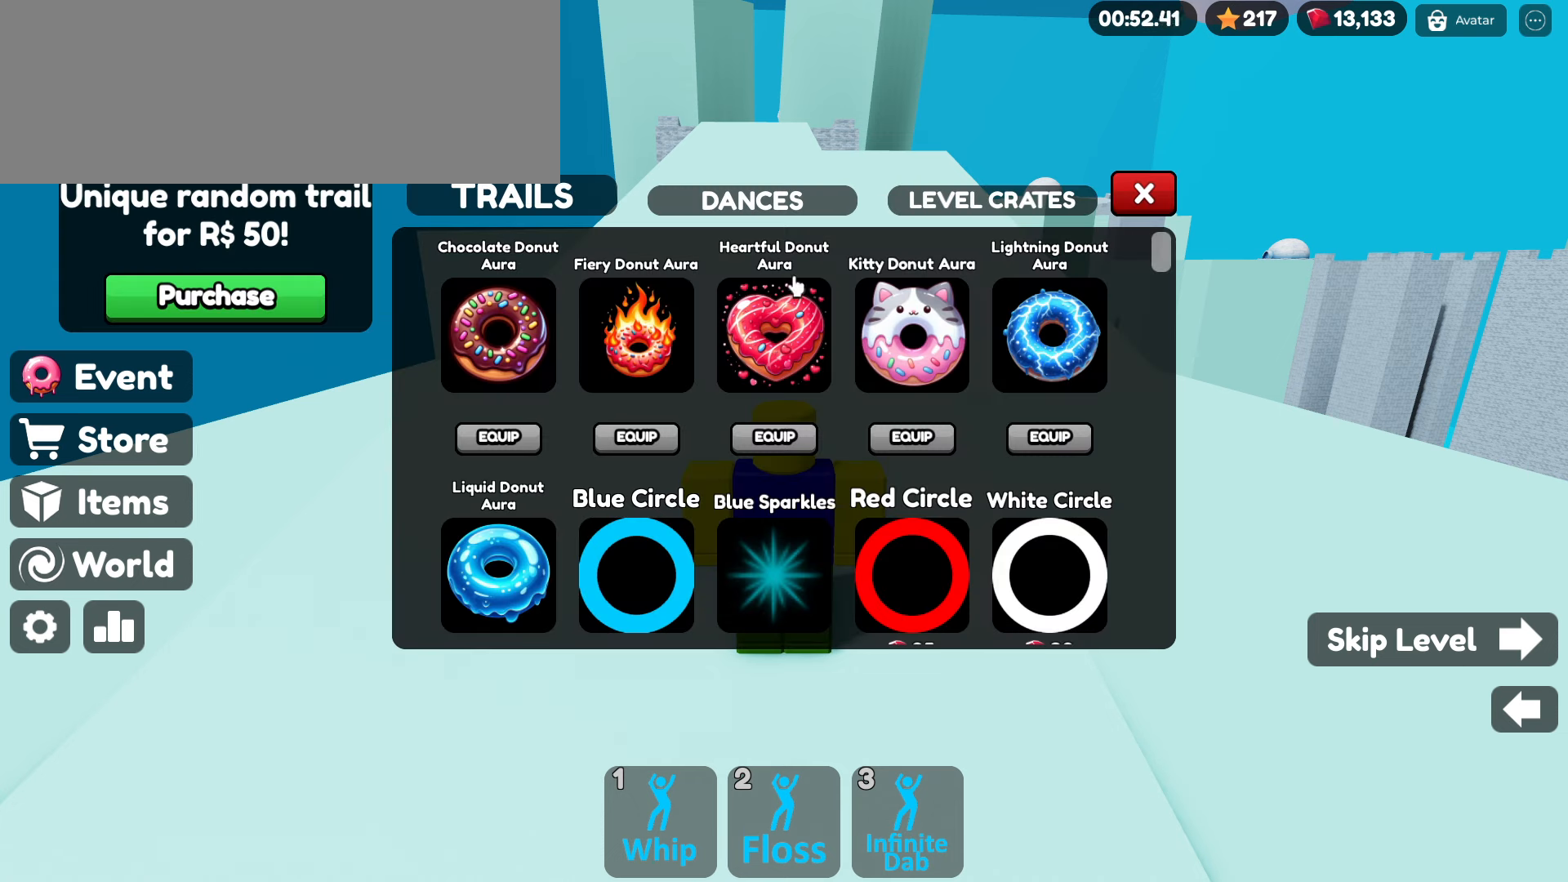
Gameplay with keyboard and mouse; each line is a JSON object with the keys and mouse buttons held at the frame after it. "events" lists presses ("down") and releases ("up") of ".", "/", "0", "1", "2", "3", "4", "5", "6", "7", "8", "9", "a", "alt_l", "alt_r", "b", "backslash", "backspace", "c", "caps_lock", "comma", "ctrl_l", "ctrl_r", "d", "e", "equals", "escape", "f", "f1", "f10", "f11", "f12", "f2", "f3", "f4", "f5", "f6", "f7", "f8", "f9", "g", "h", "i", "j", "k", "l", "lbracket", "m", "minus", "n", "o", "p", "q", "quote", "r", "rbracket", "return", "s", "semicolon", "shift_l", "shift_r", "space", "super", "t", "tab", "tilde", "u", "v", "w", "x", "y", "z", "mouse_left", "mouse_wheel" and "mouse_right" between this image and that frame as [ms after this image, input, new state], when the widget could be followed in between. "mouse_left", "mouse_wheel", "mouse_right" = the "left", "wheel", "right" buttons of the "mouse" list. No other keys are recorded. "wheel" means that the mouse wheel is clicked or scrolled. Not read: mouse_move.
{"keys": [], "mouse": [], "events": [[350, "mouse_left", "down"], [433, "mouse_left", "up"]]}
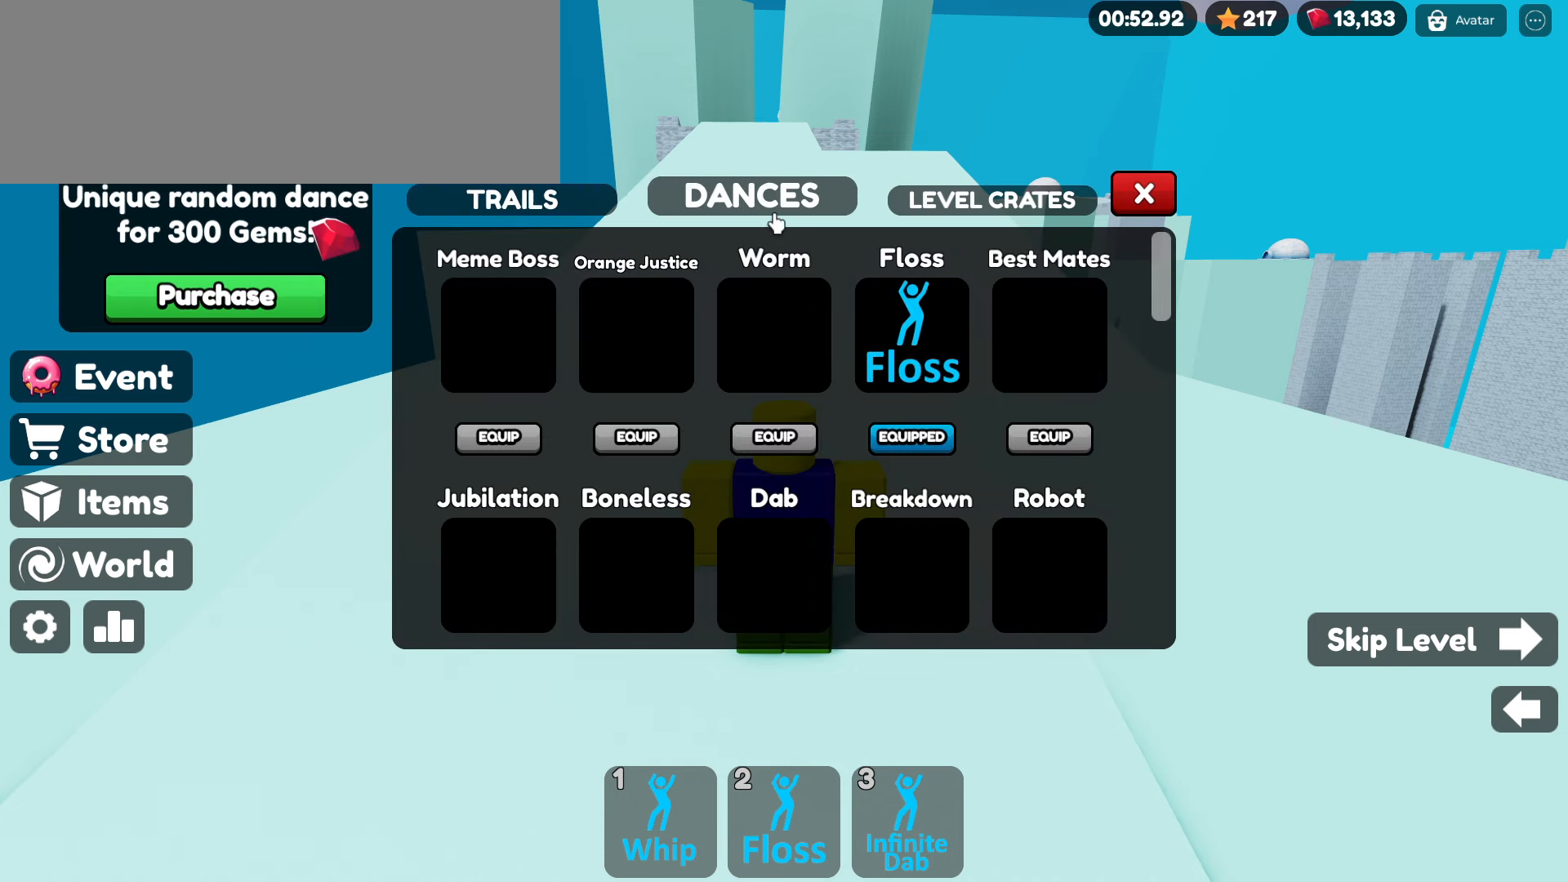
{"keys": [], "mouse": [], "events": []}
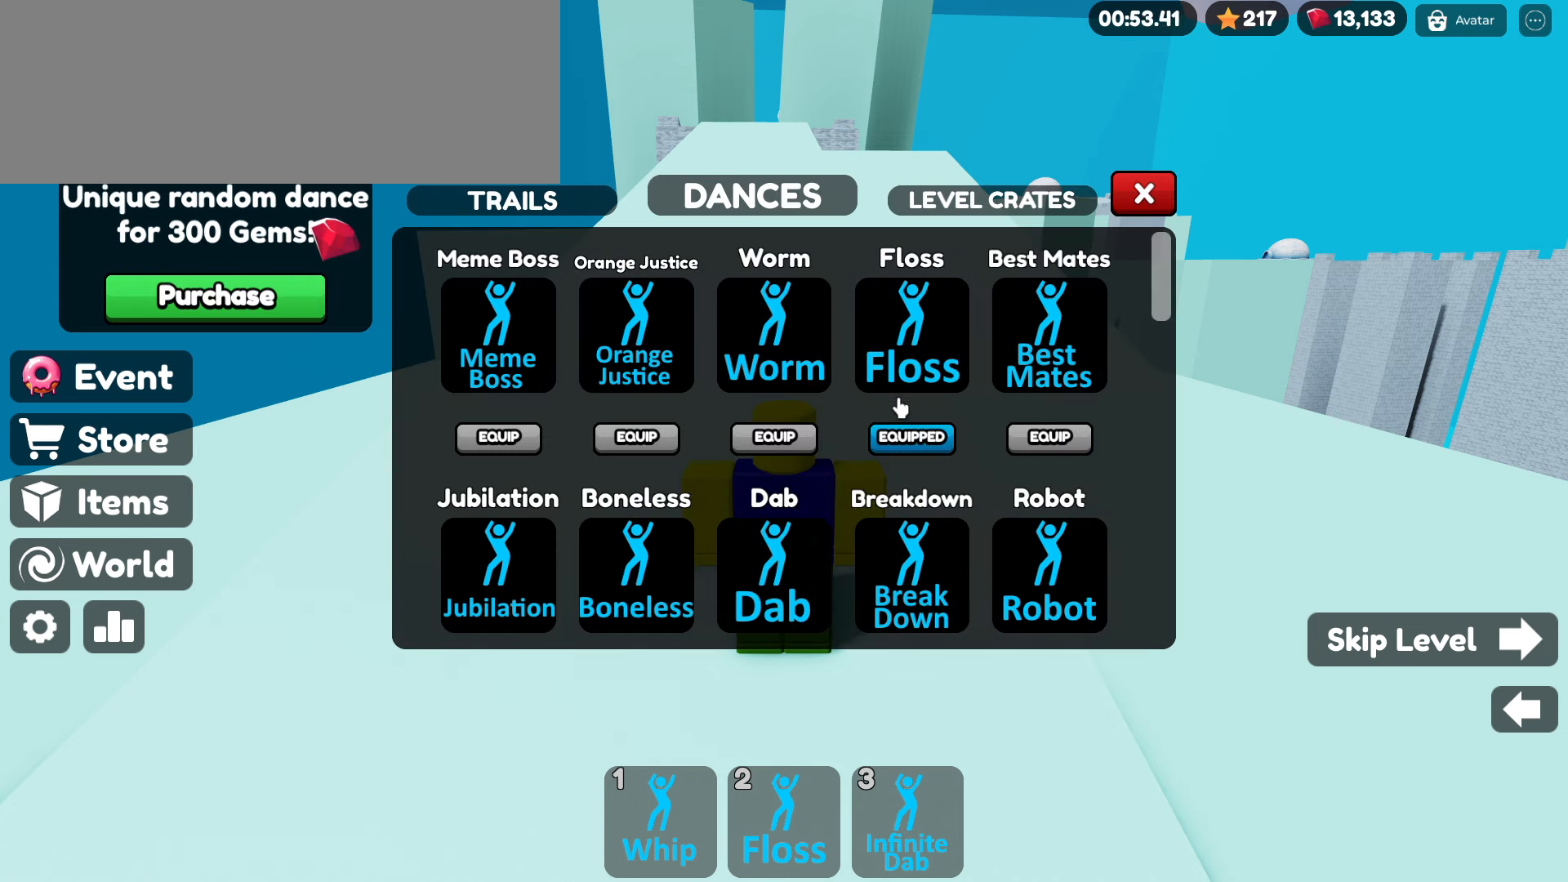
{"keys": [], "mouse": ["left"], "events": [[467, "mouse_left", "down"]]}
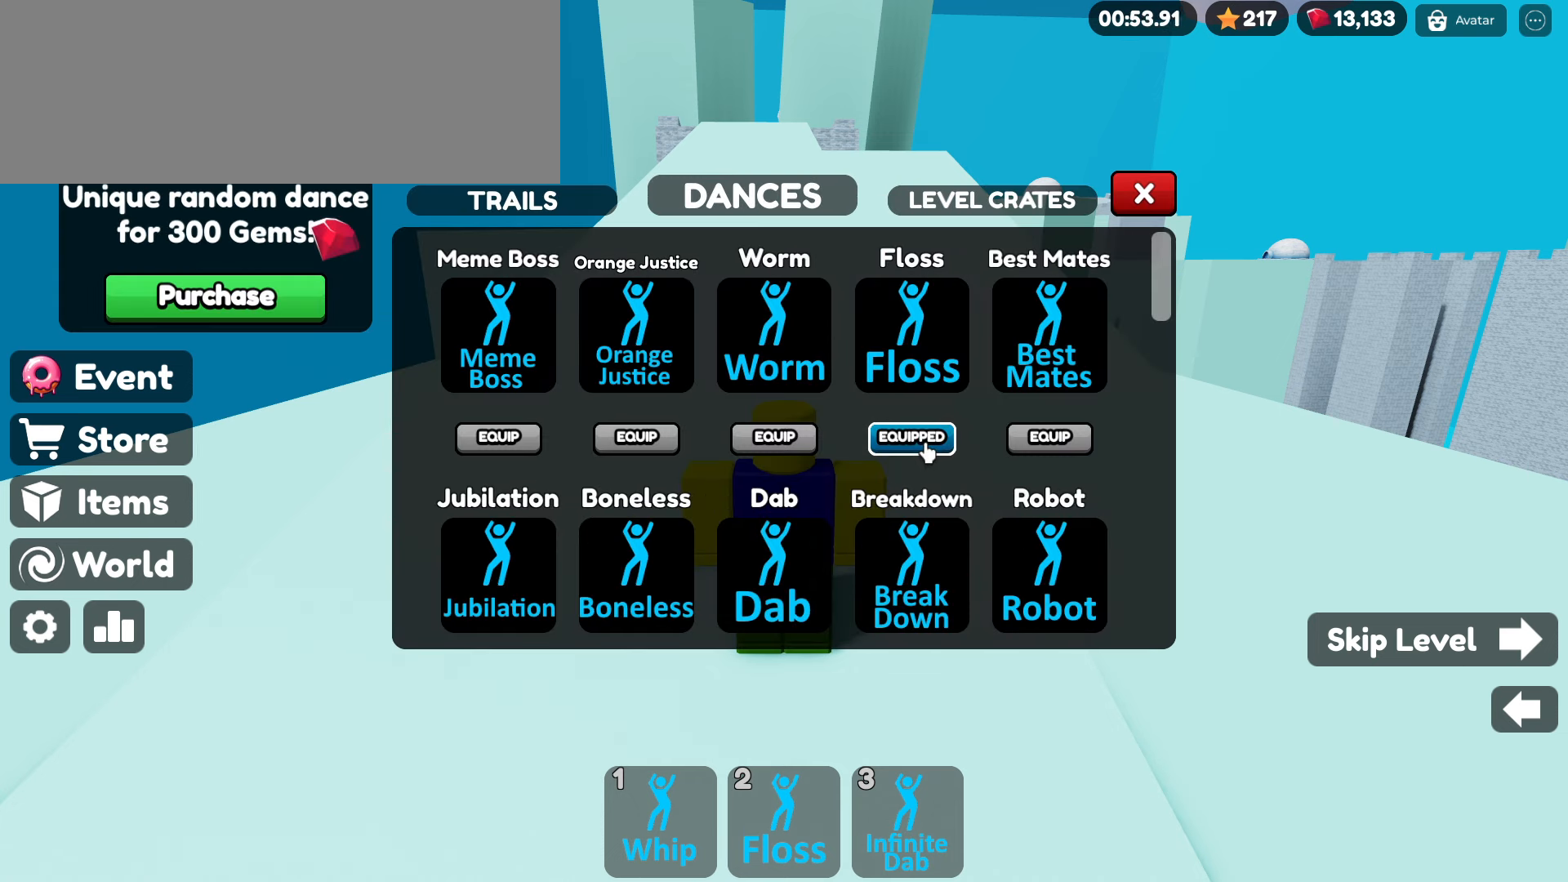
{"keys": [], "mouse": [], "events": [[100, "mouse_left", "up"]]}
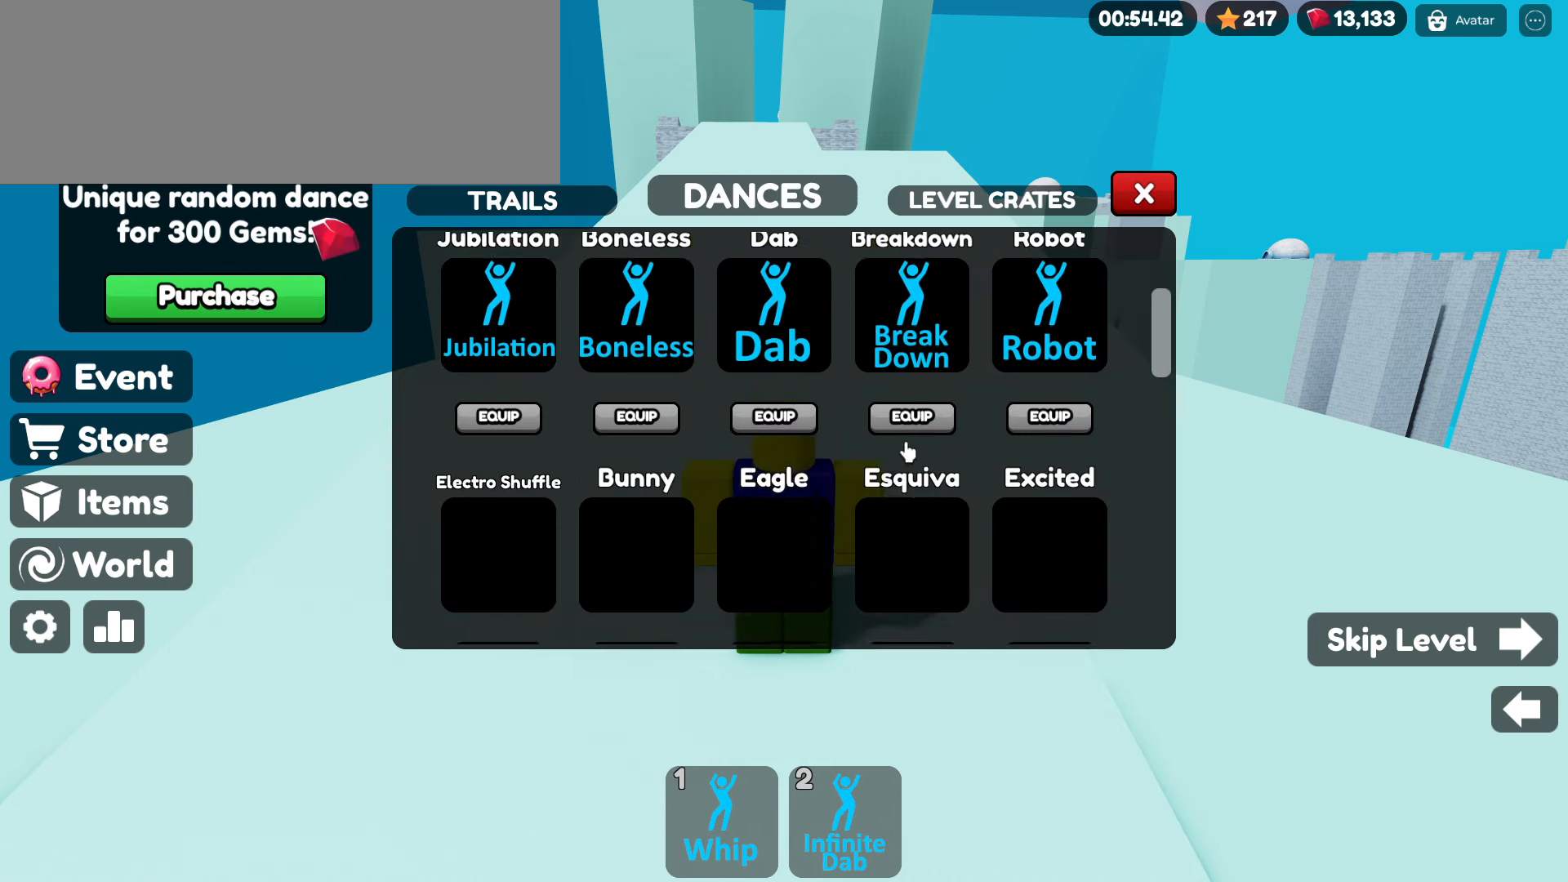
{"keys": [], "mouse": [], "events": []}
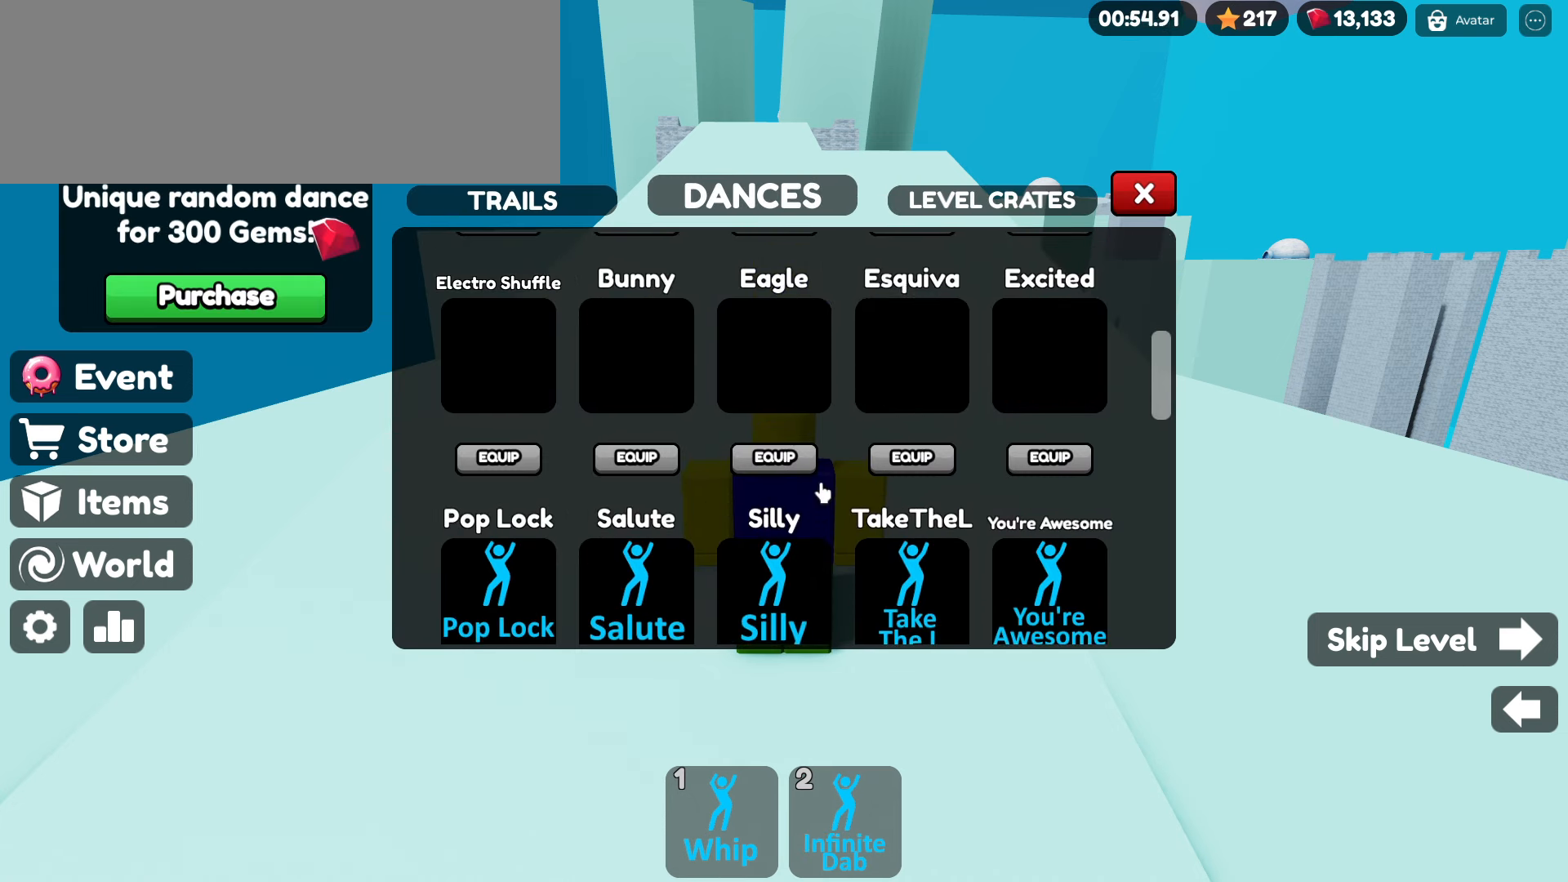
{"keys": [], "mouse": [], "events": []}
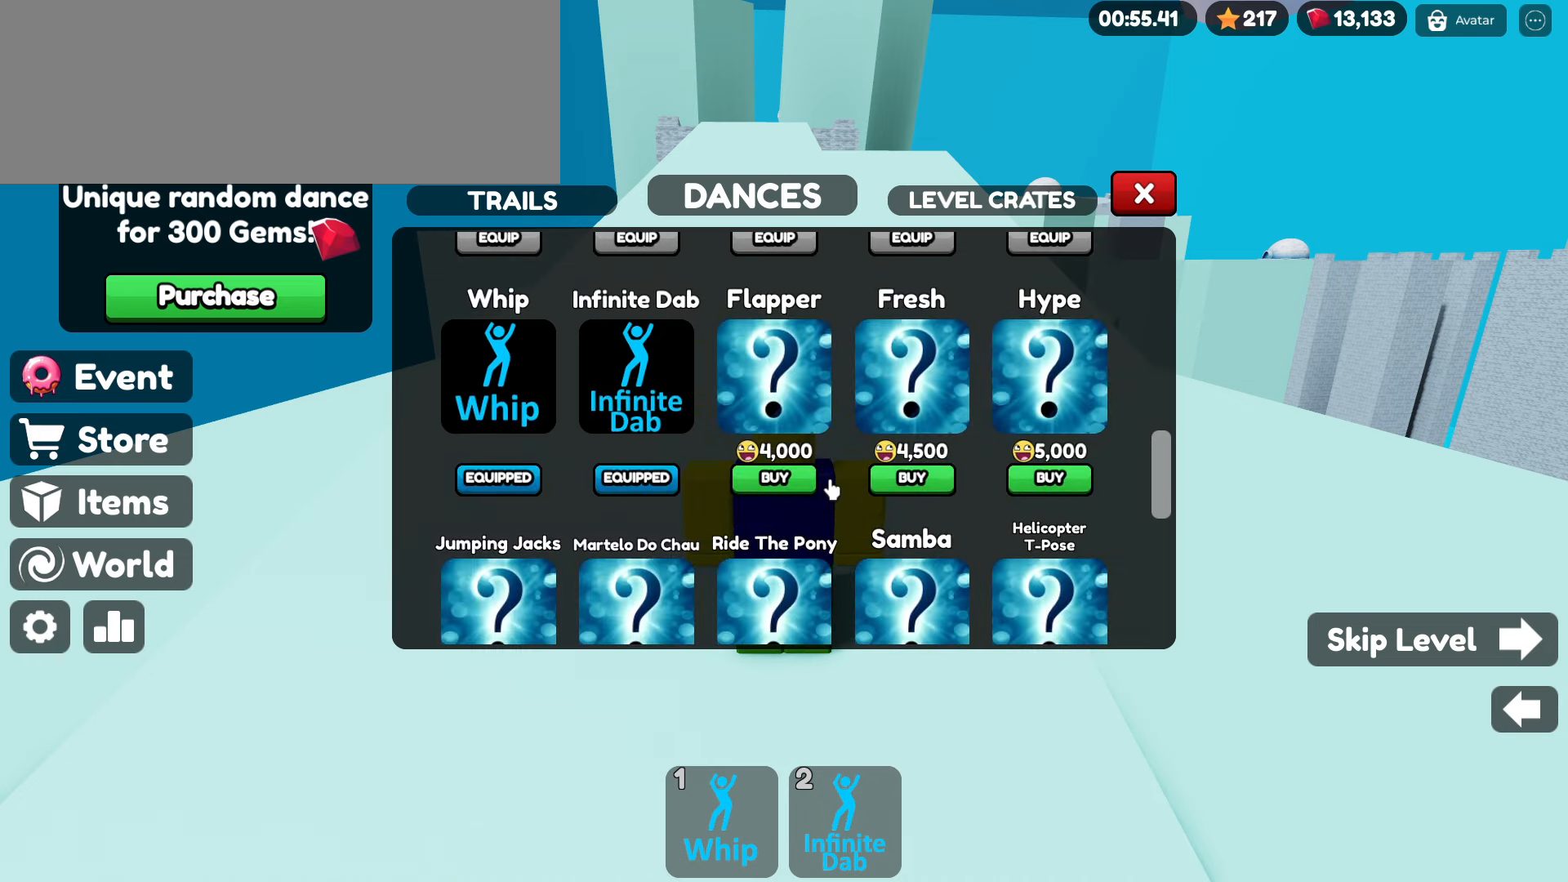
{"keys": [], "mouse": [], "events": []}
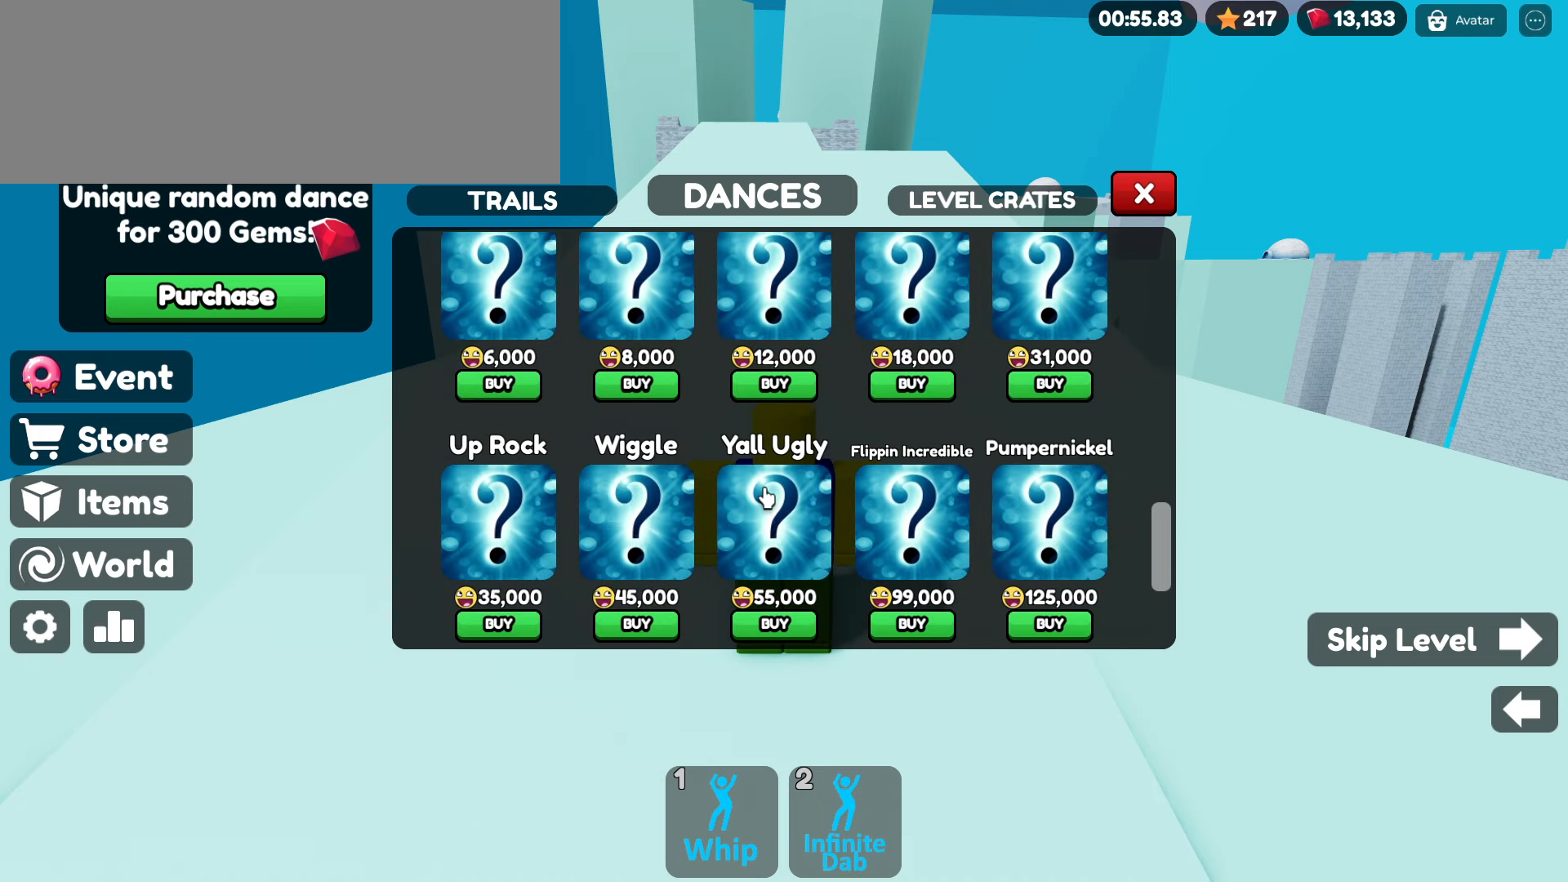
{"keys": [], "mouse": []}
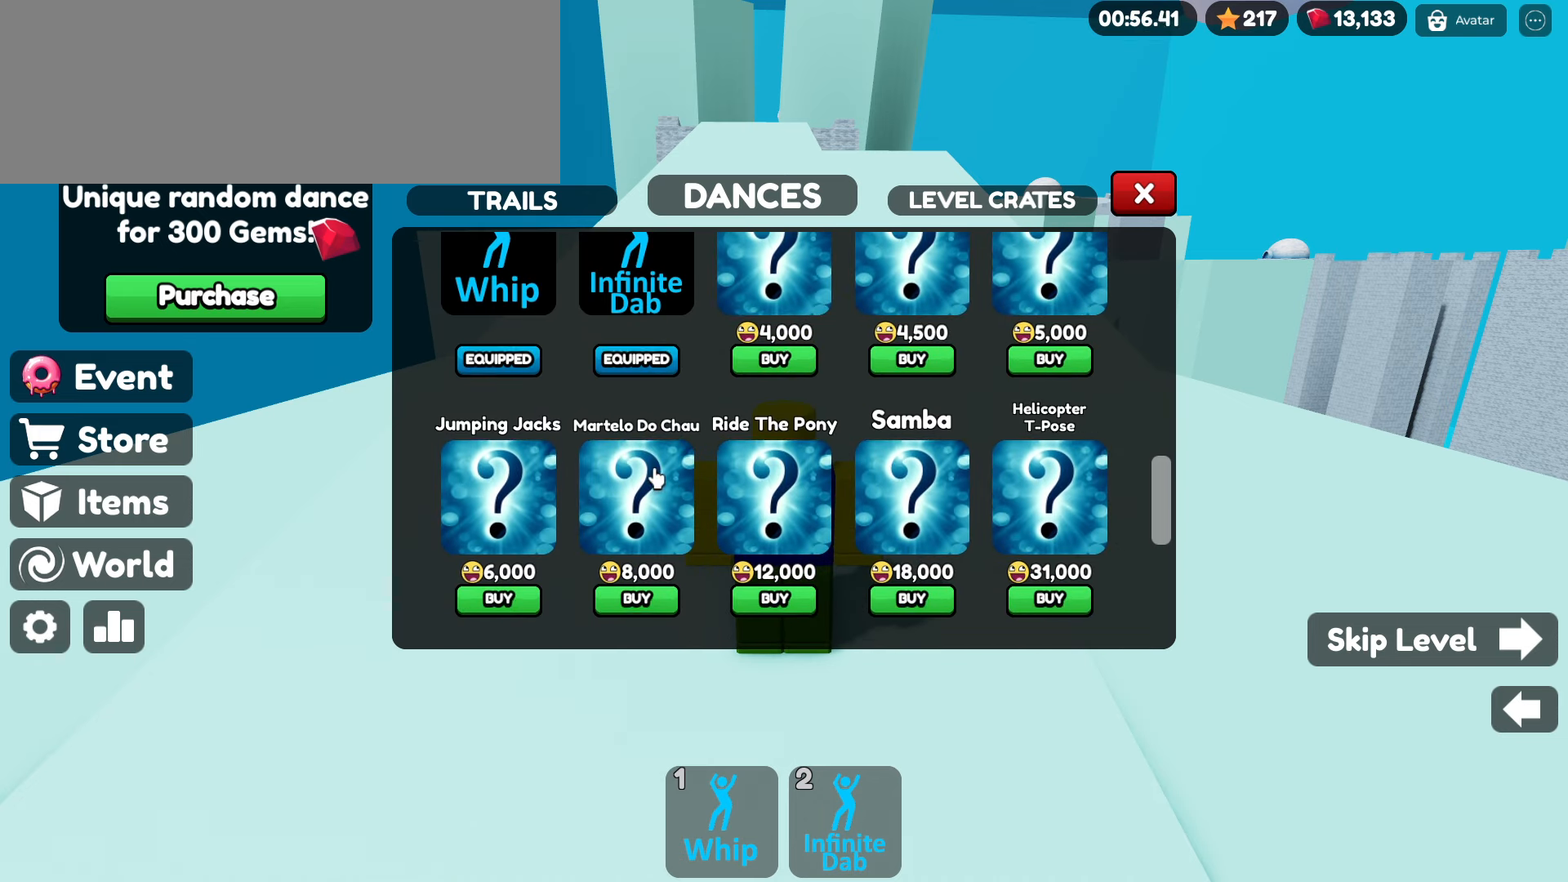
{"keys": [], "mouse": ["left"], "events": [[467, "mouse_left", "down"]]}
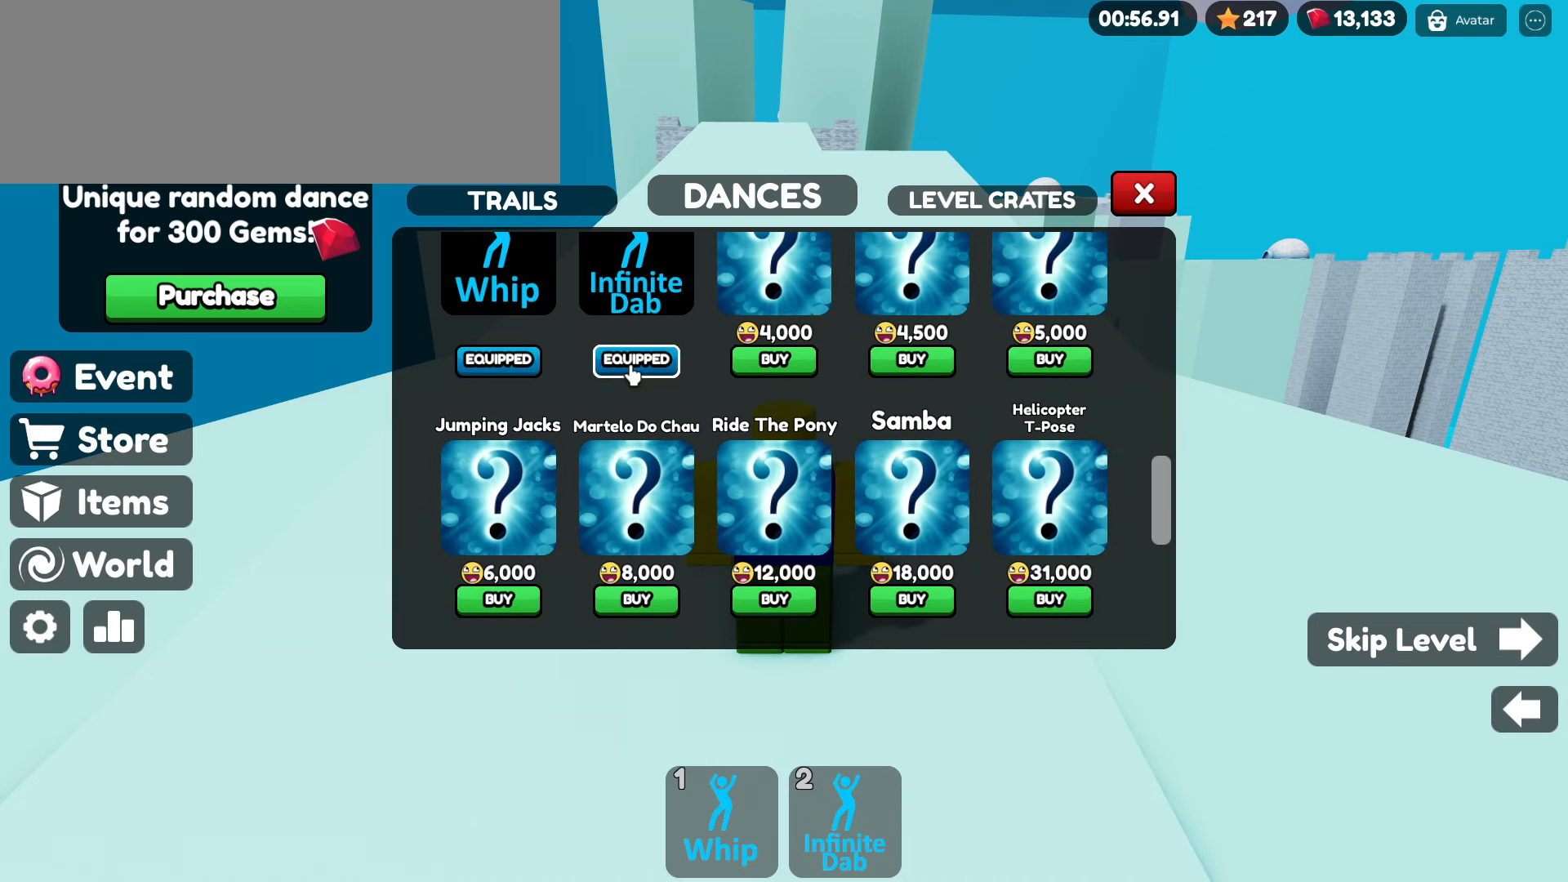
{"keys": [], "mouse": [], "events": [[67, "mouse_left", "up"]]}
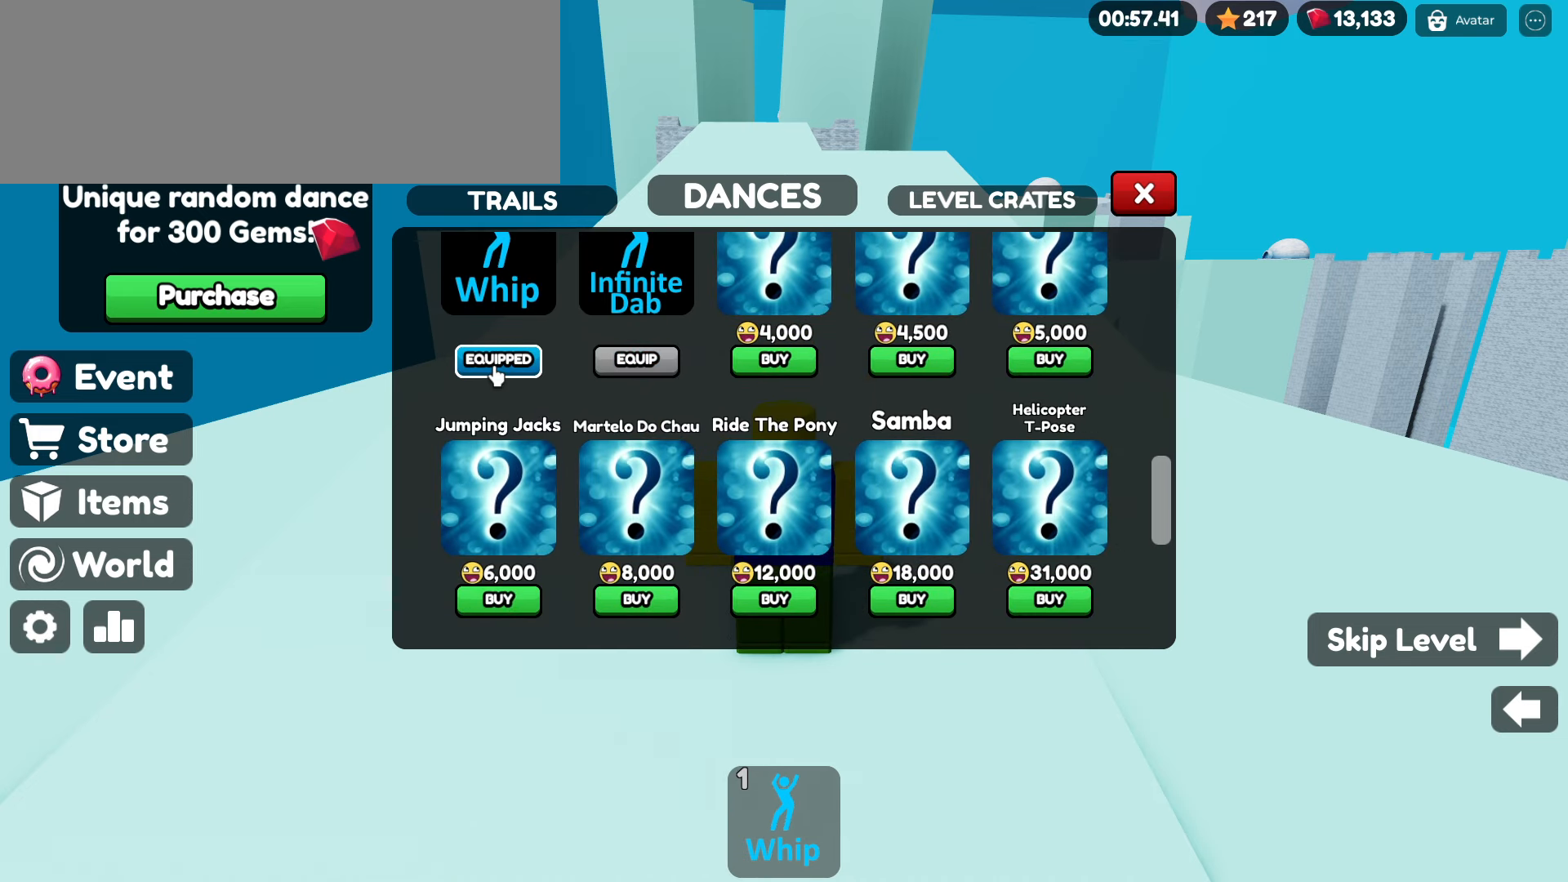
{"keys": [], "mouse": [], "events": [[217, "mouse_left", "down"], [367, "mouse_left", "up"]]}
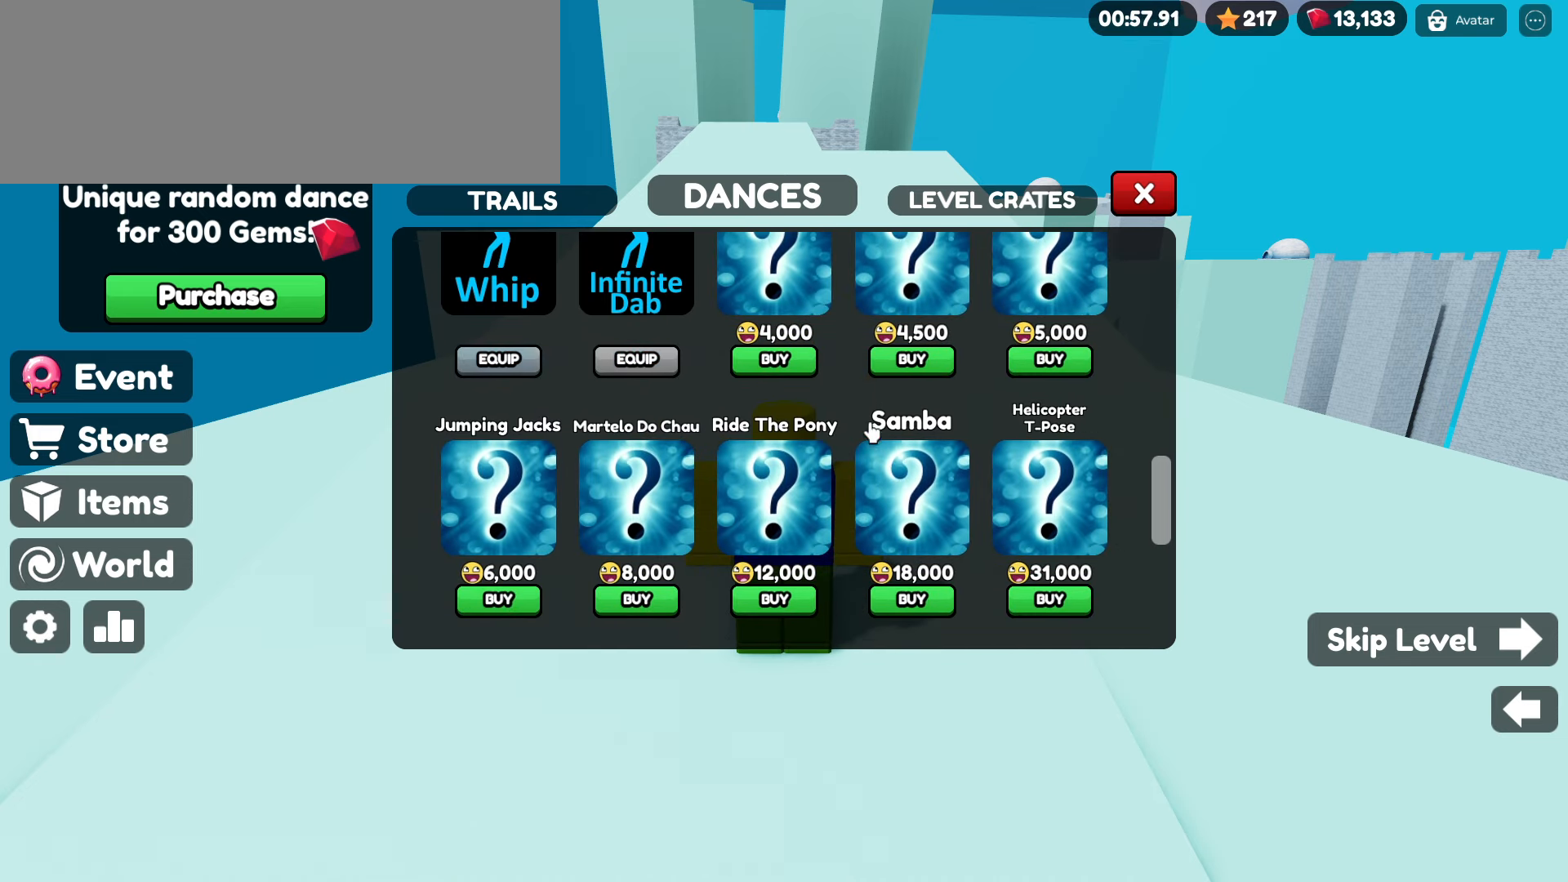
{"keys": [], "mouse": [], "events": []}
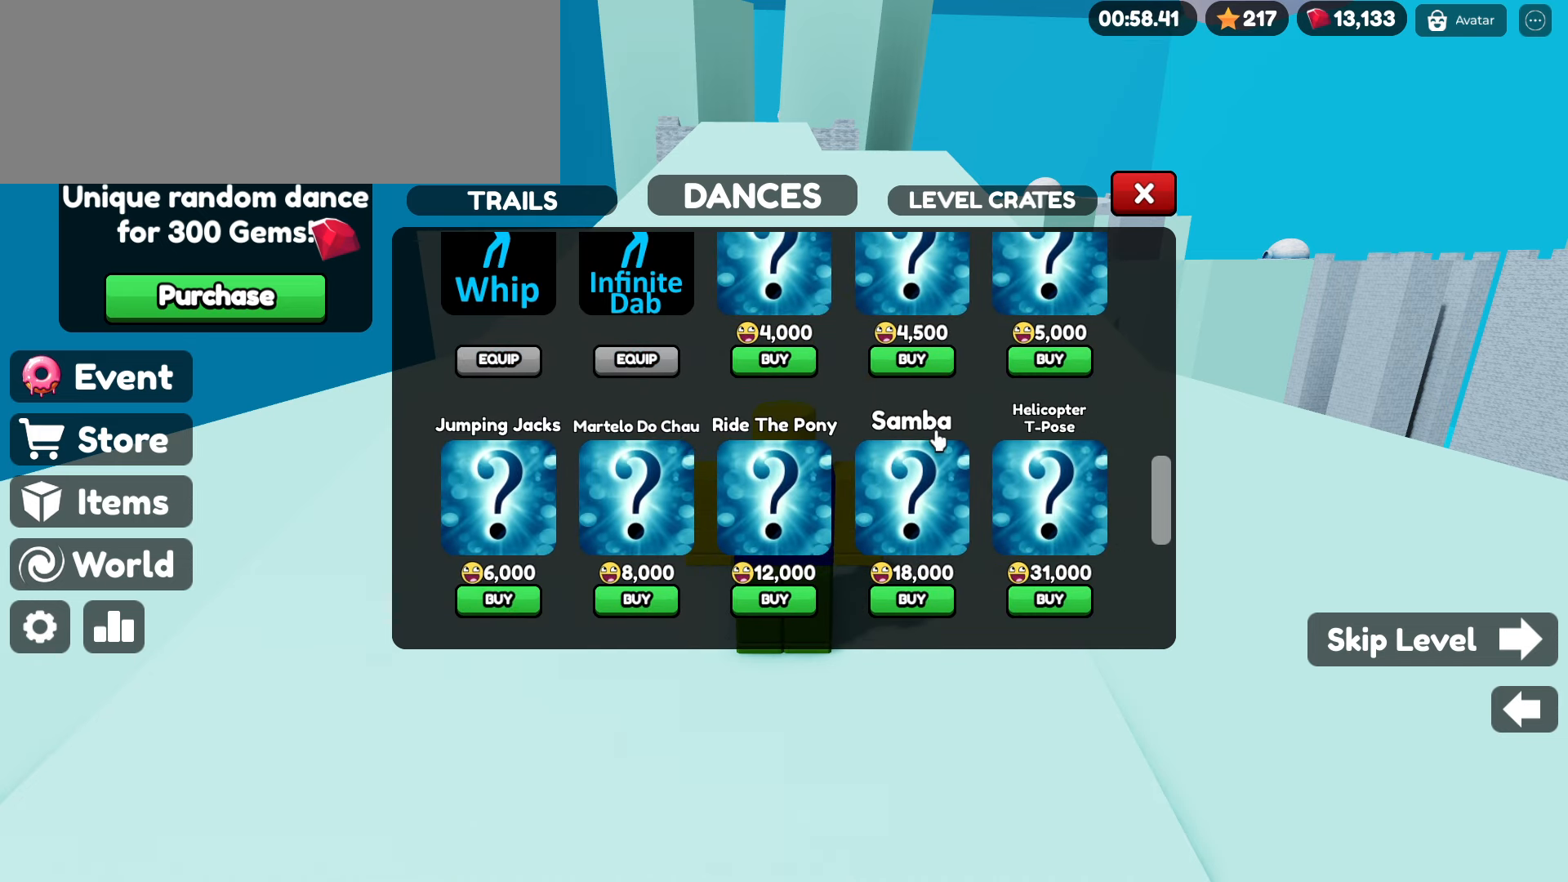
{"keys": [], "mouse": [], "events": []}
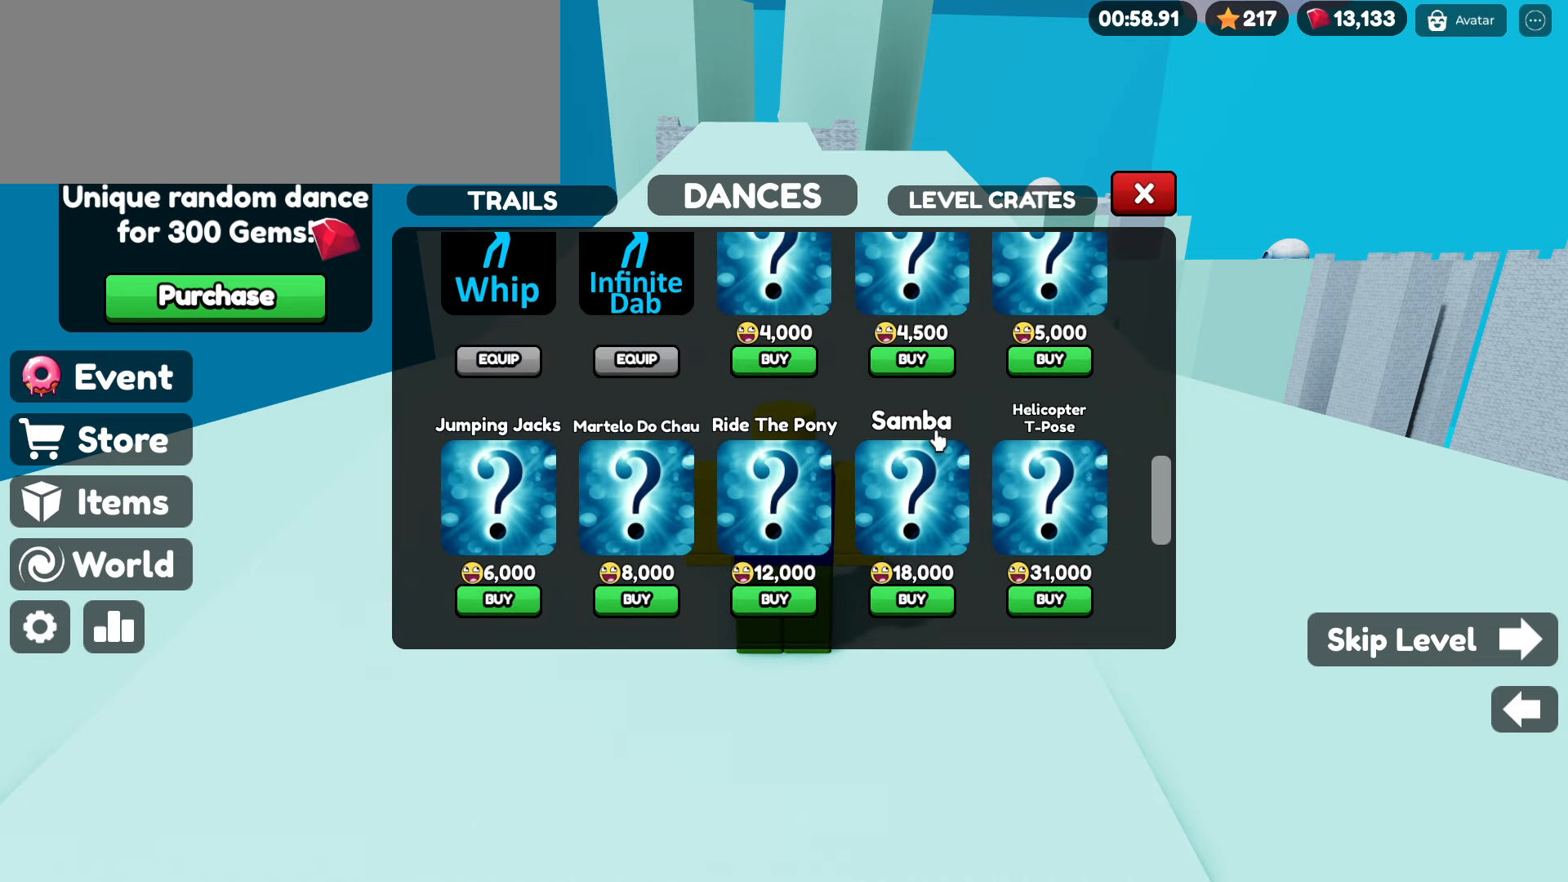
{"keys": [], "mouse": [], "events": []}
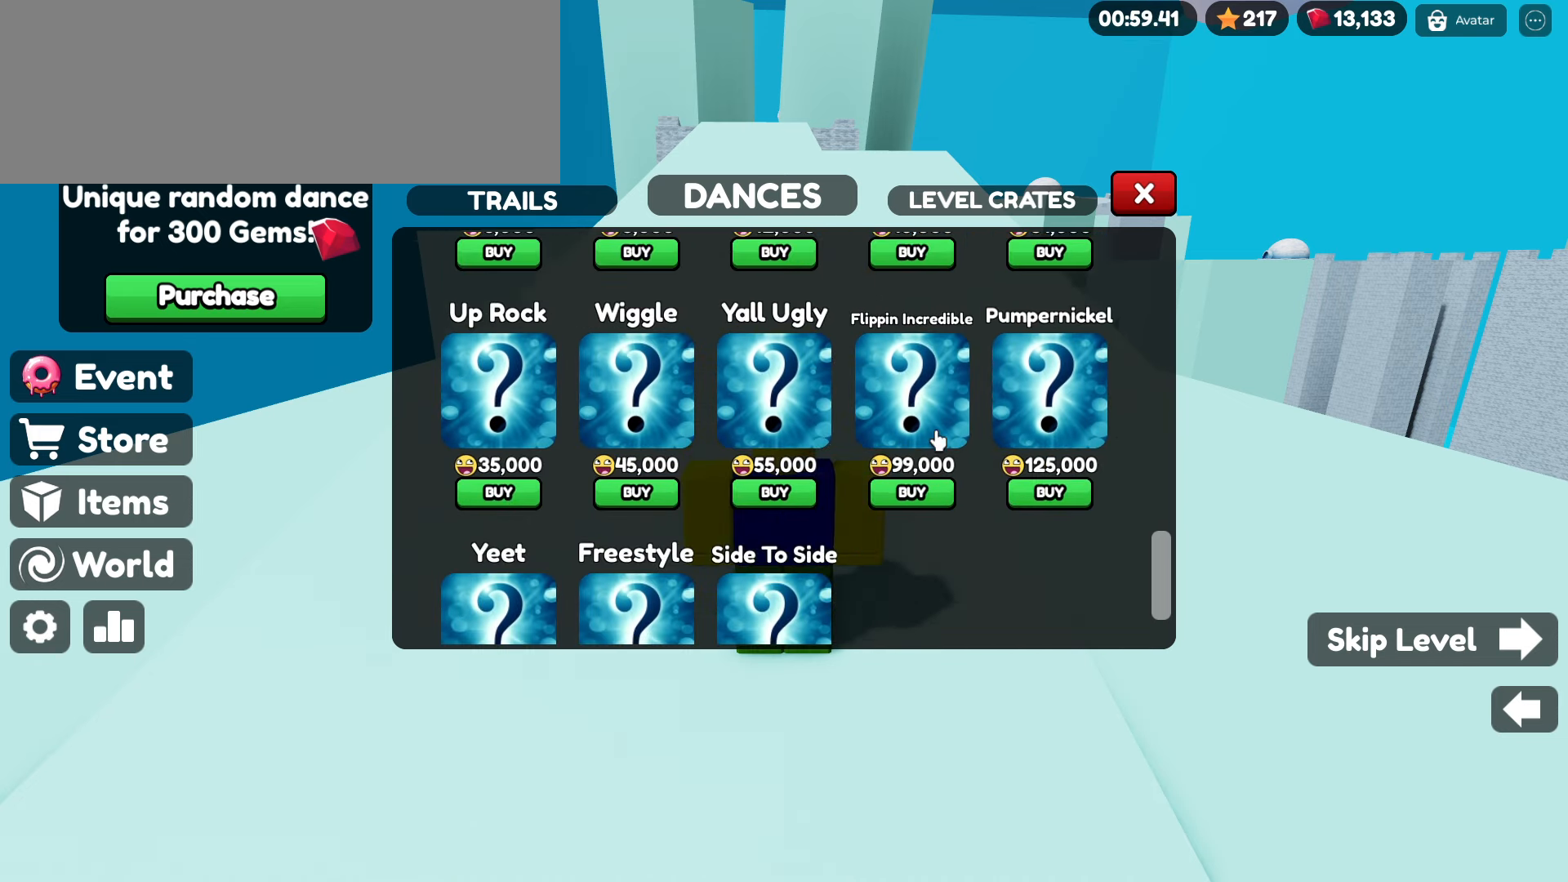
{"keys": [], "mouse": [], "events": []}
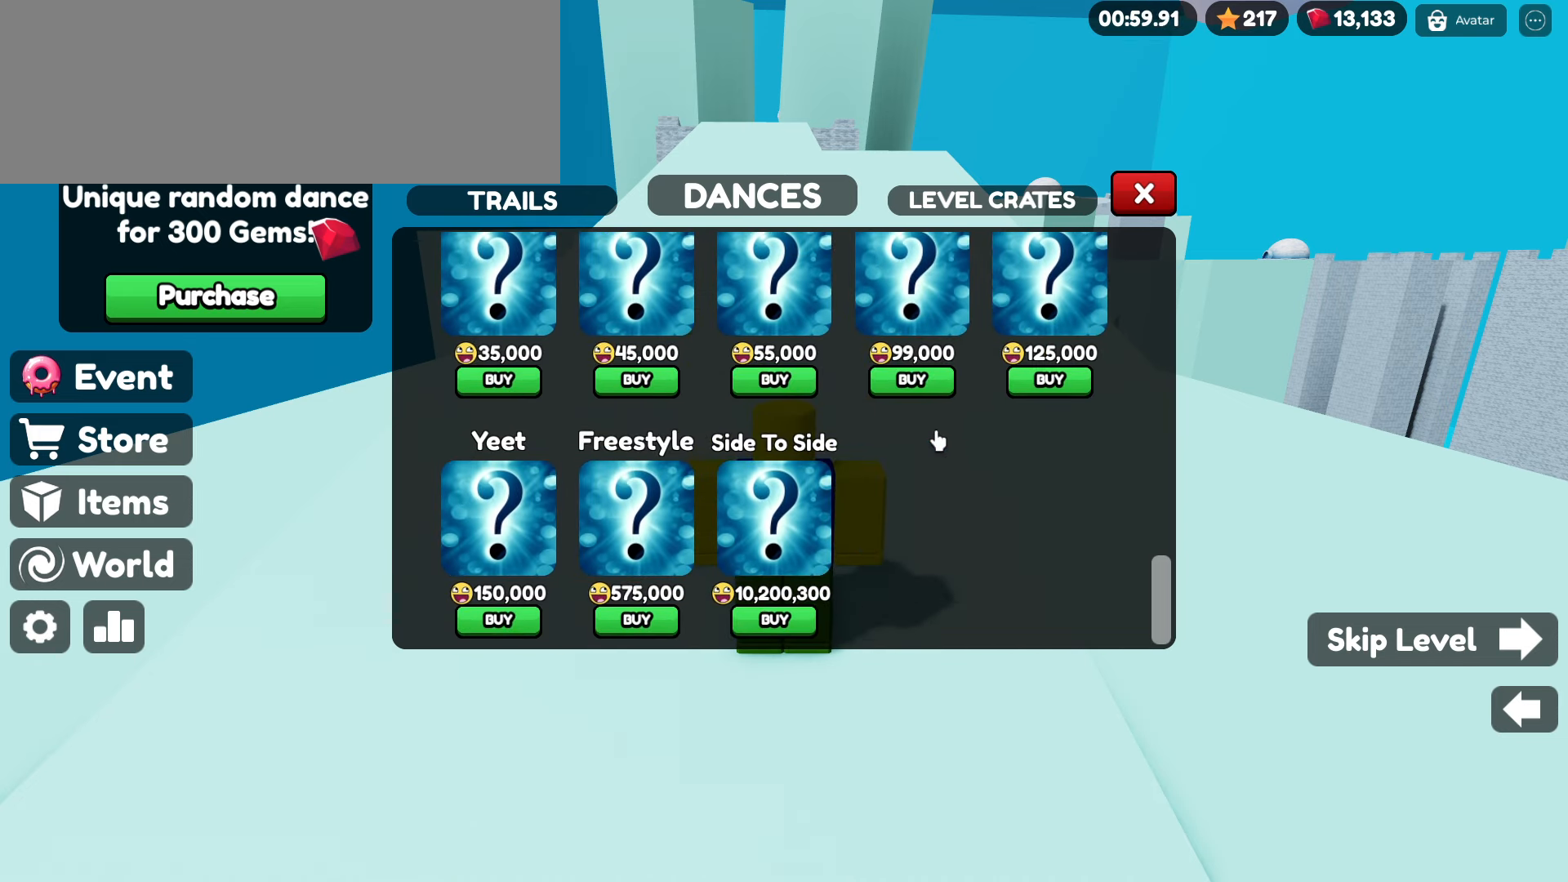
{"keys": [], "mouse": [], "events": []}
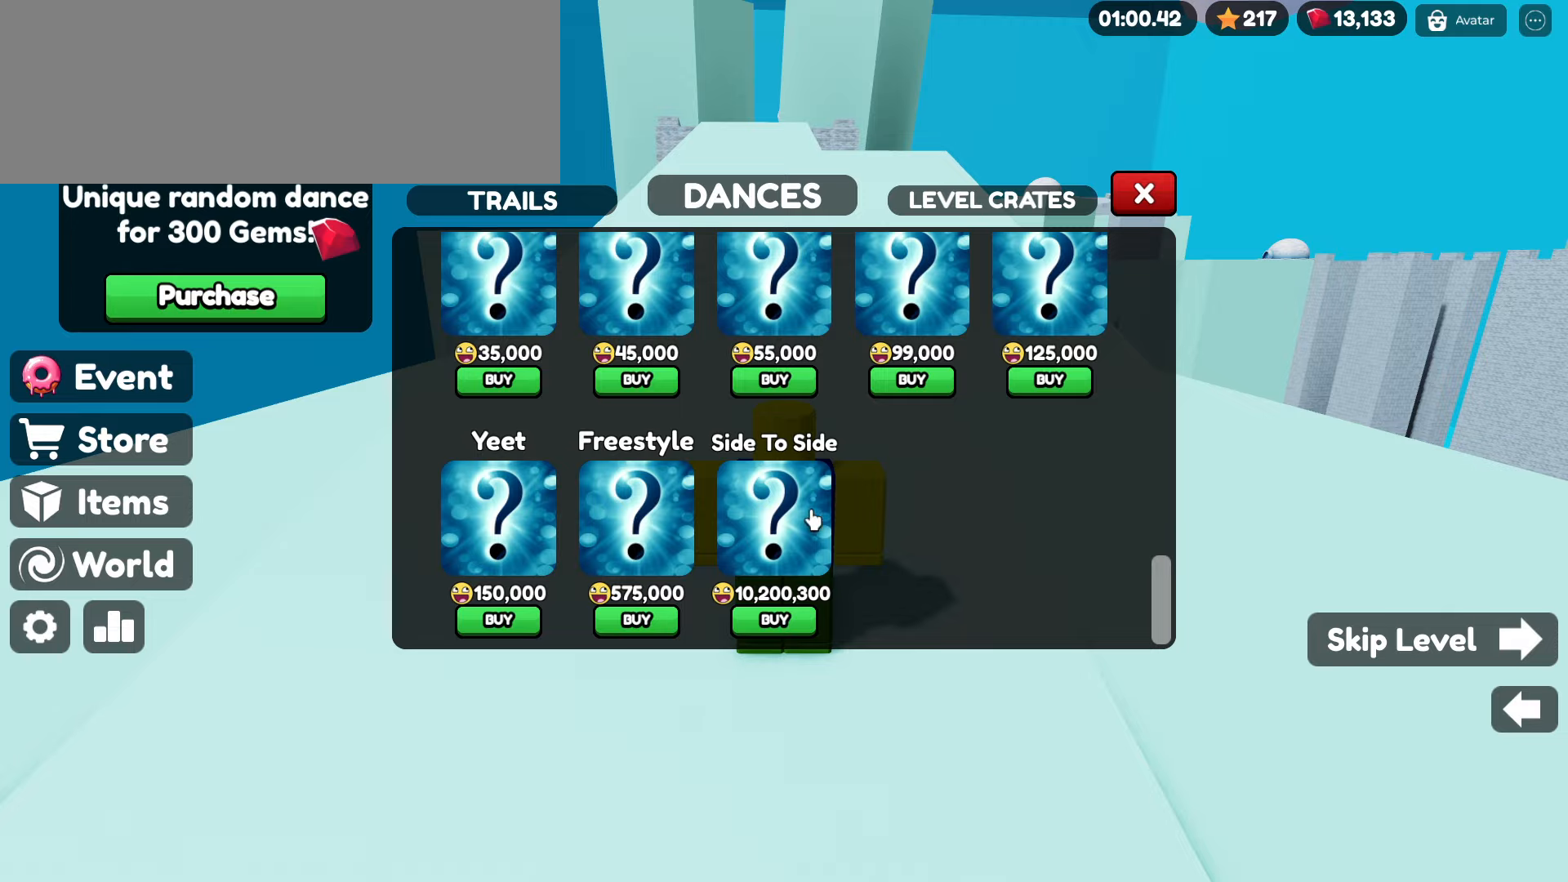
{"keys": [], "mouse": [], "events": []}
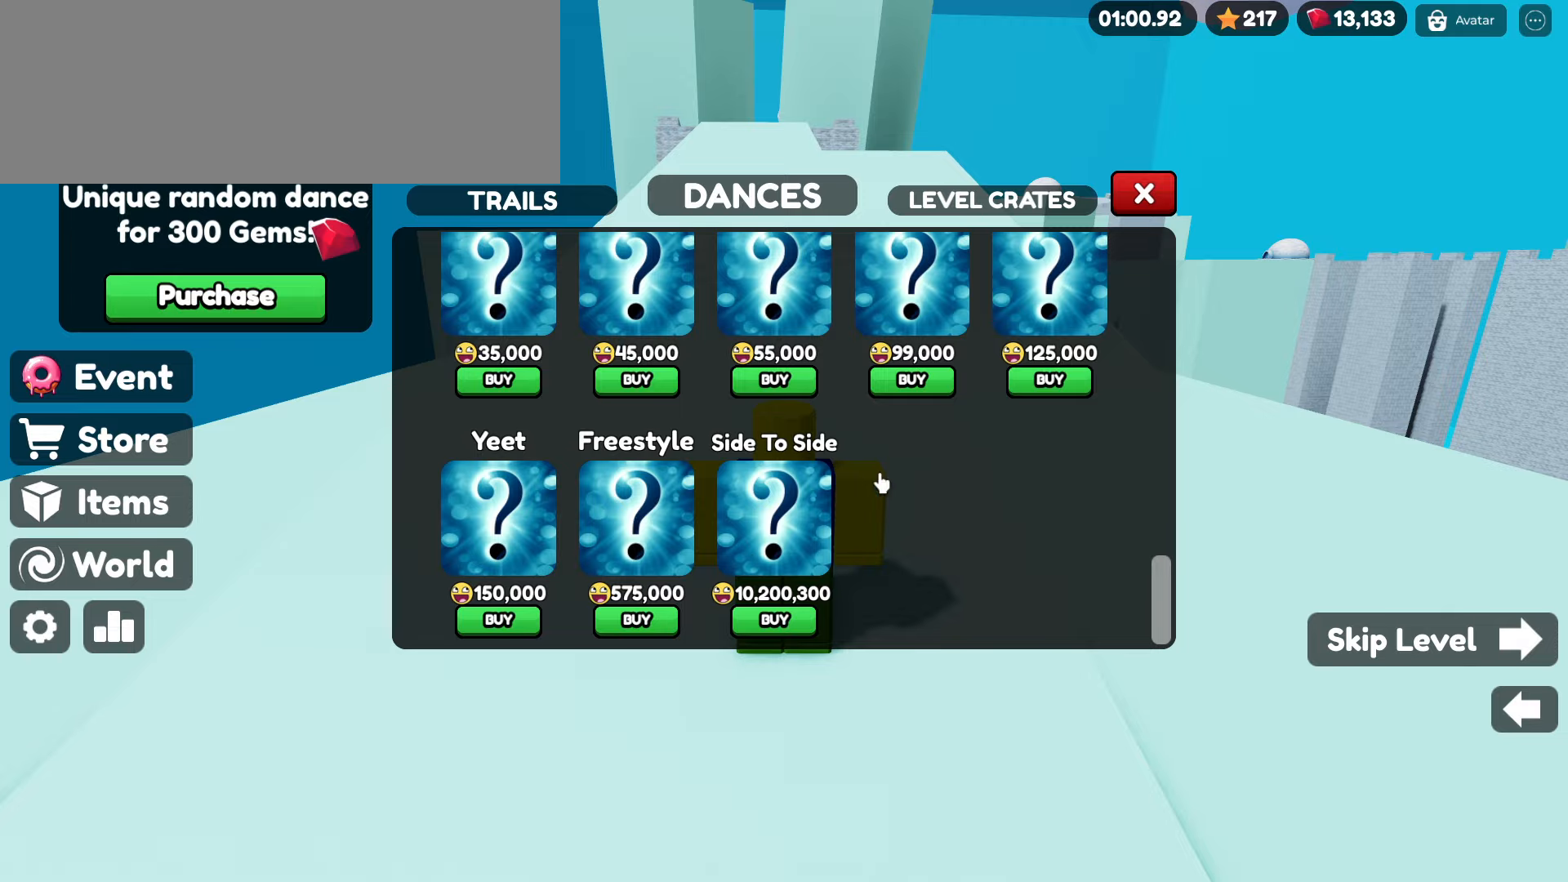
{"keys": [], "mouse": ["left"], "events": [[466, "mouse_left", "down"]]}
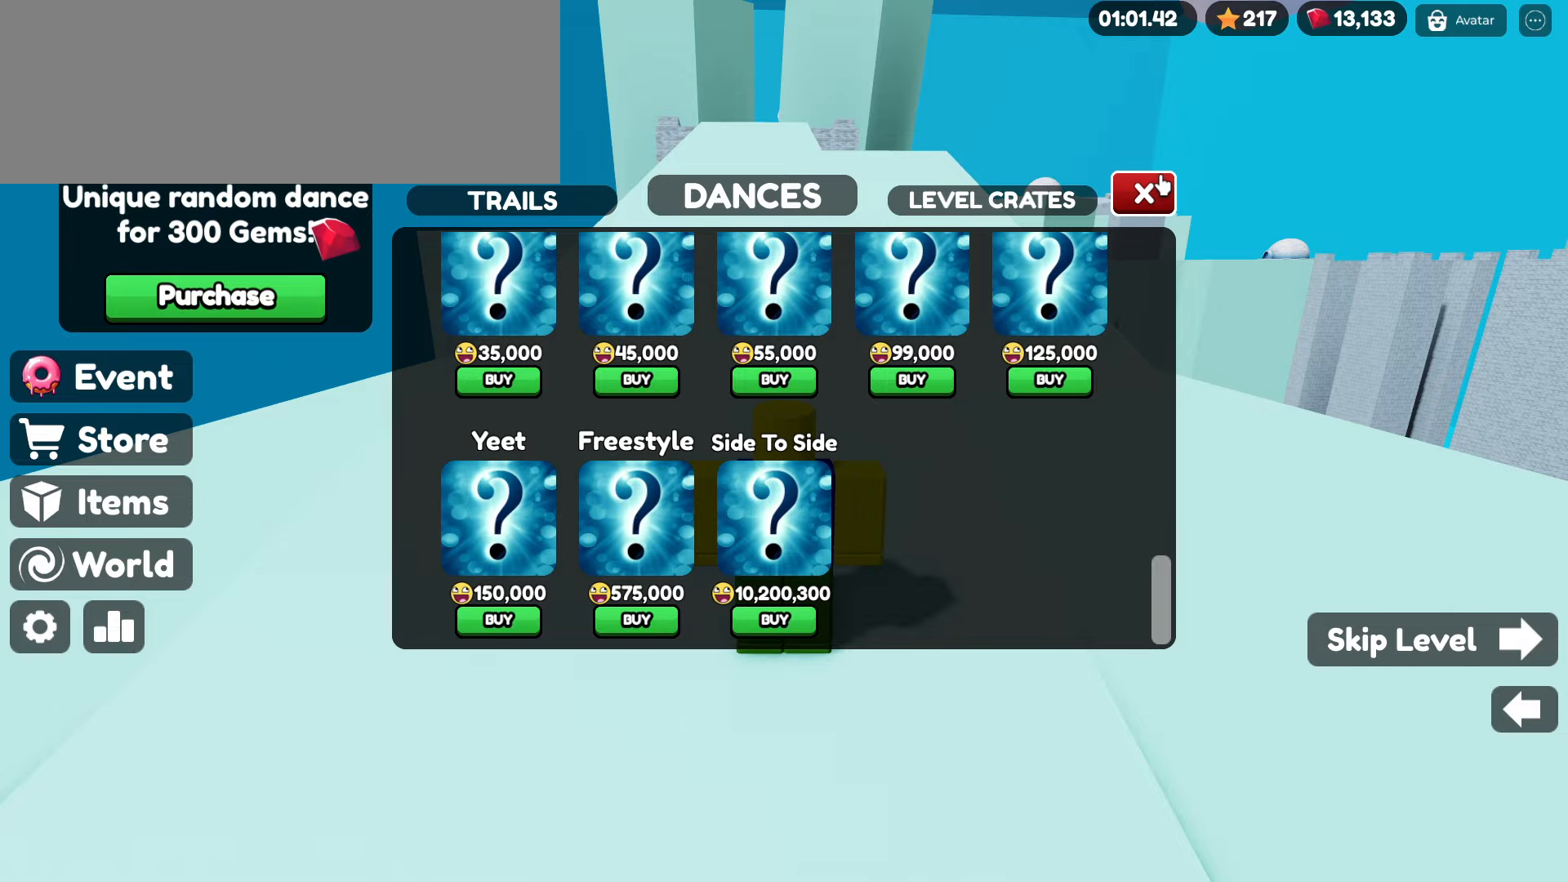
{"keys": ["w"], "mouse": [], "events": [[66, "mouse_left", "up"], [400, "w", "down"]]}
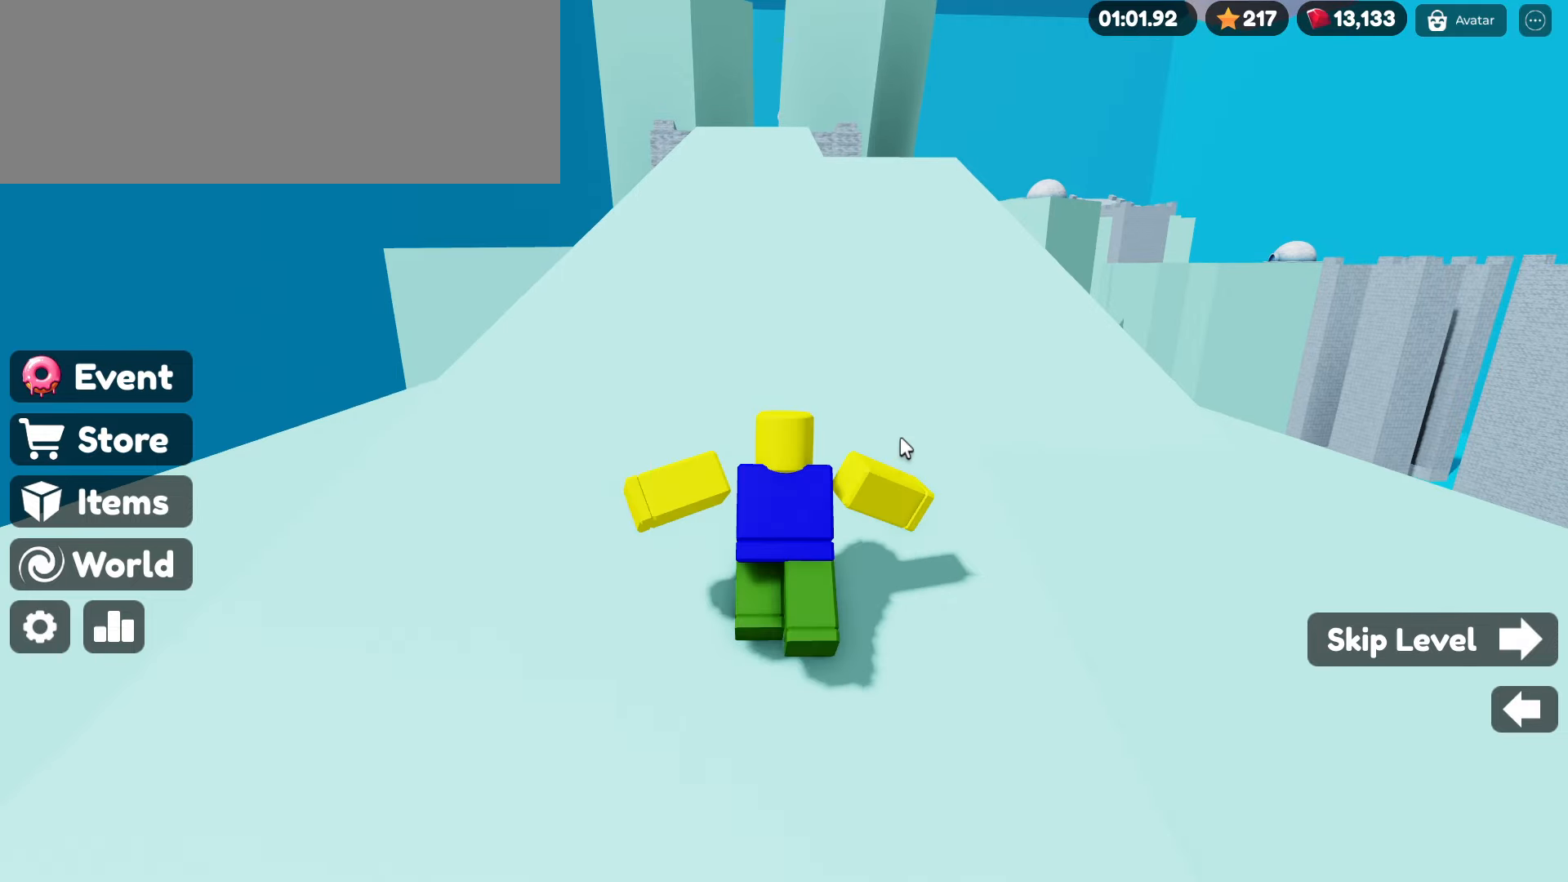
{"keys": ["w"], "mouse": [], "events": []}
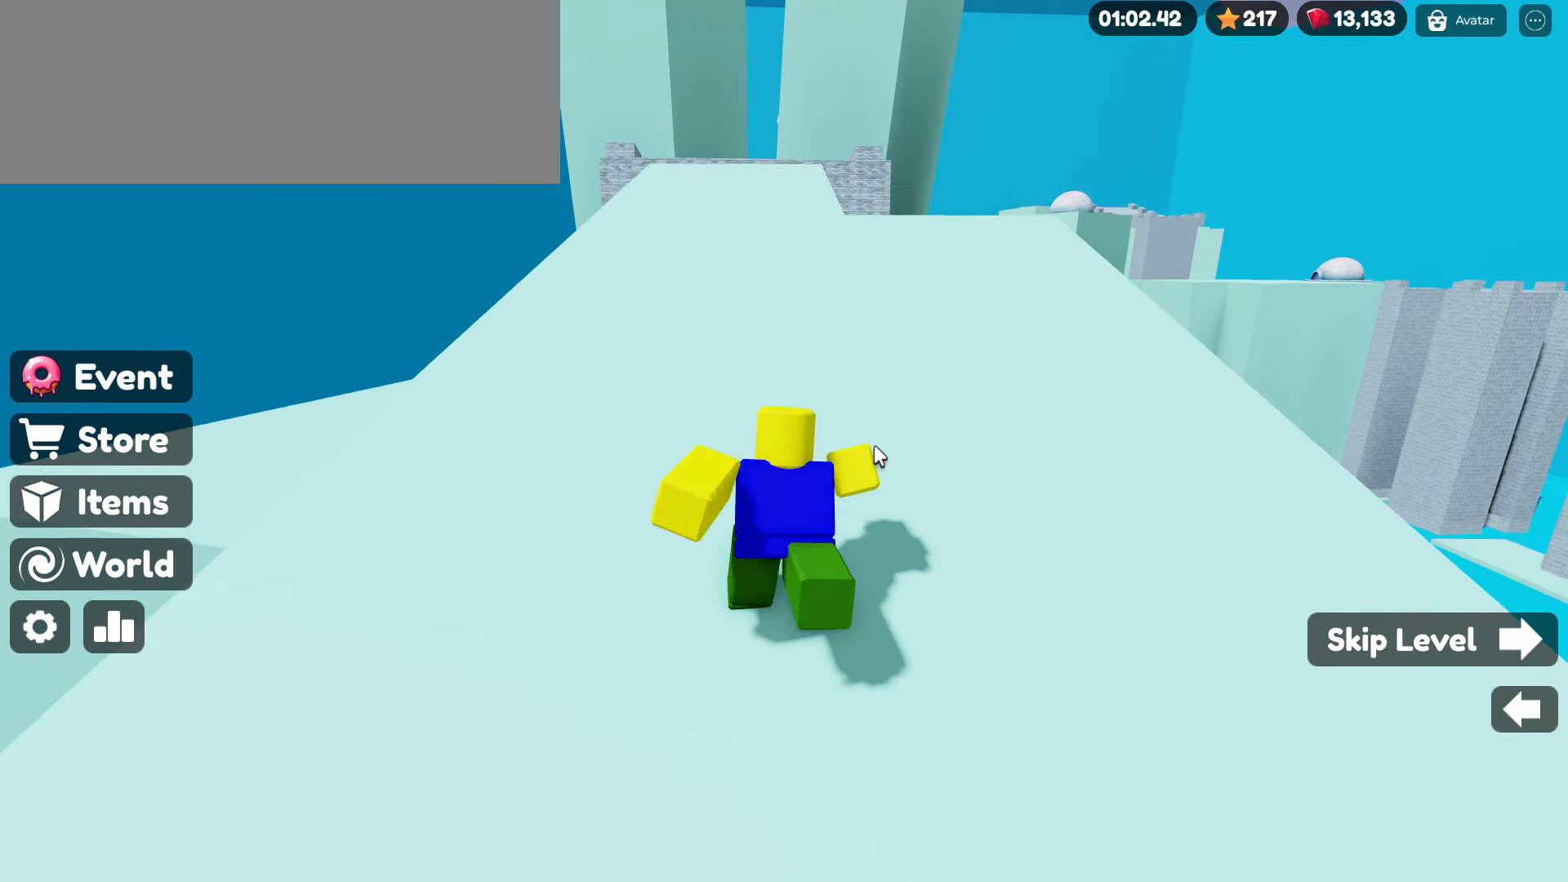
{"keys": ["w"], "mouse": [], "events": []}
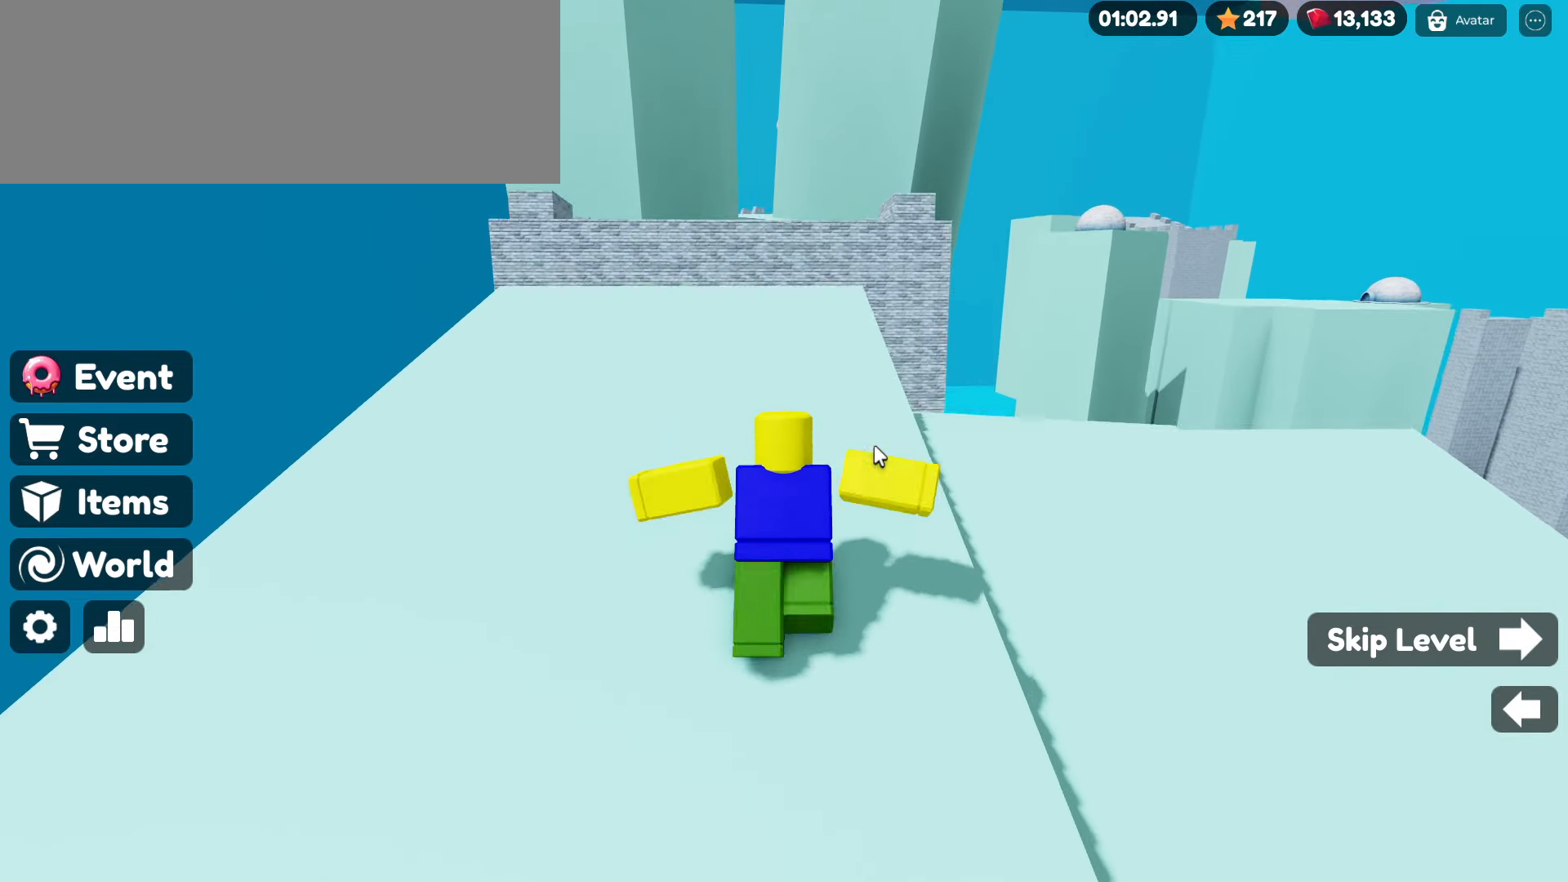
{"keys": ["w"], "mouse": ["right"], "events": [[200, "space", "down"], [250, "mouse_right", "down"], [350, "space", "up"]]}
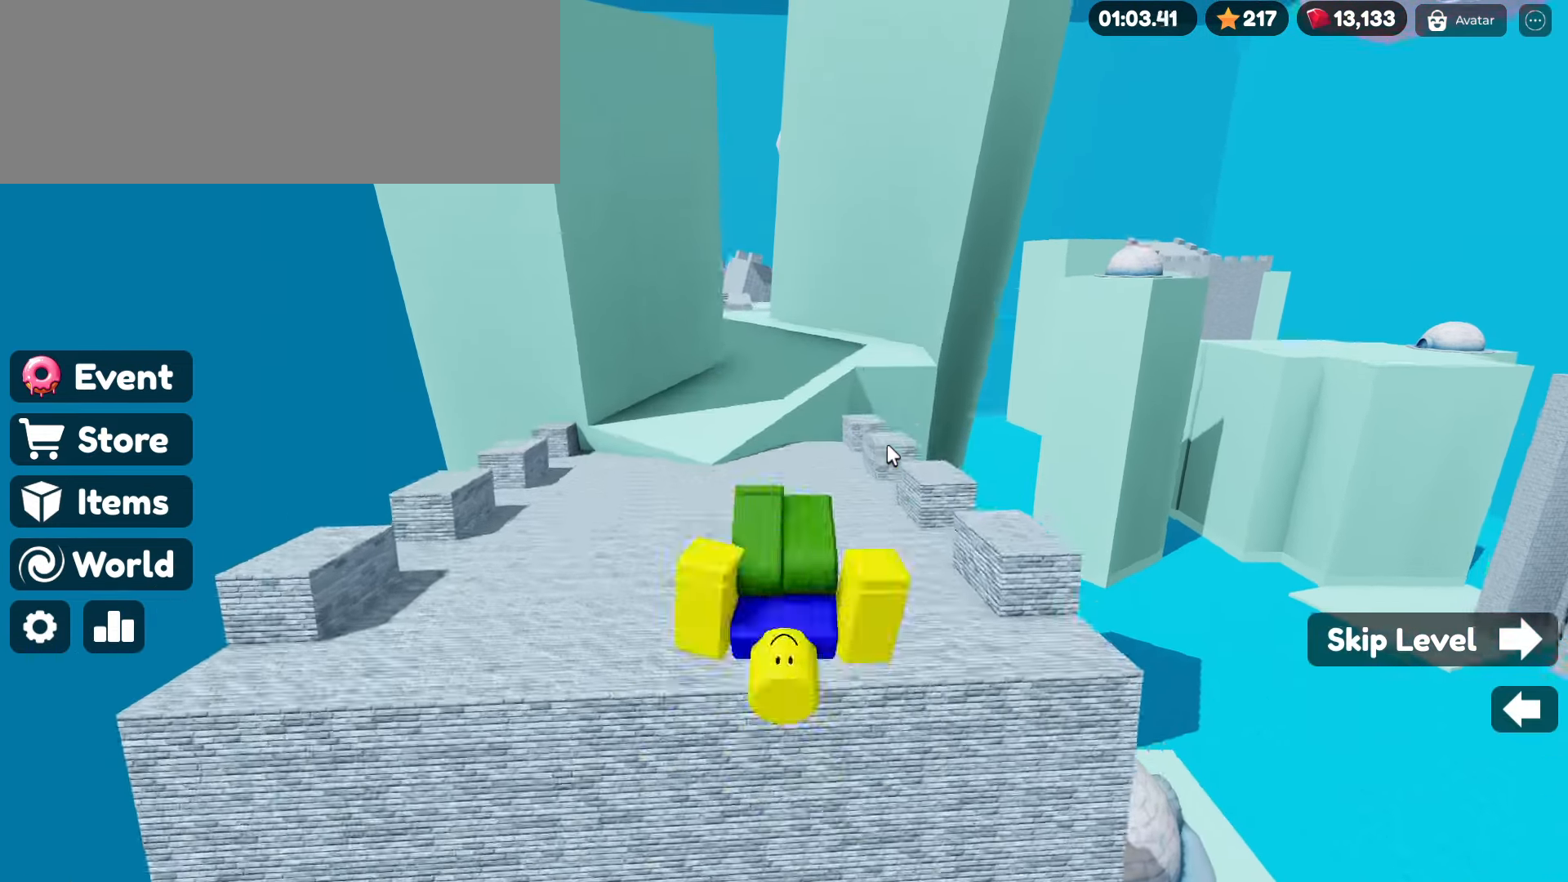
{"keys": ["w"], "mouse": ["right"], "events": []}
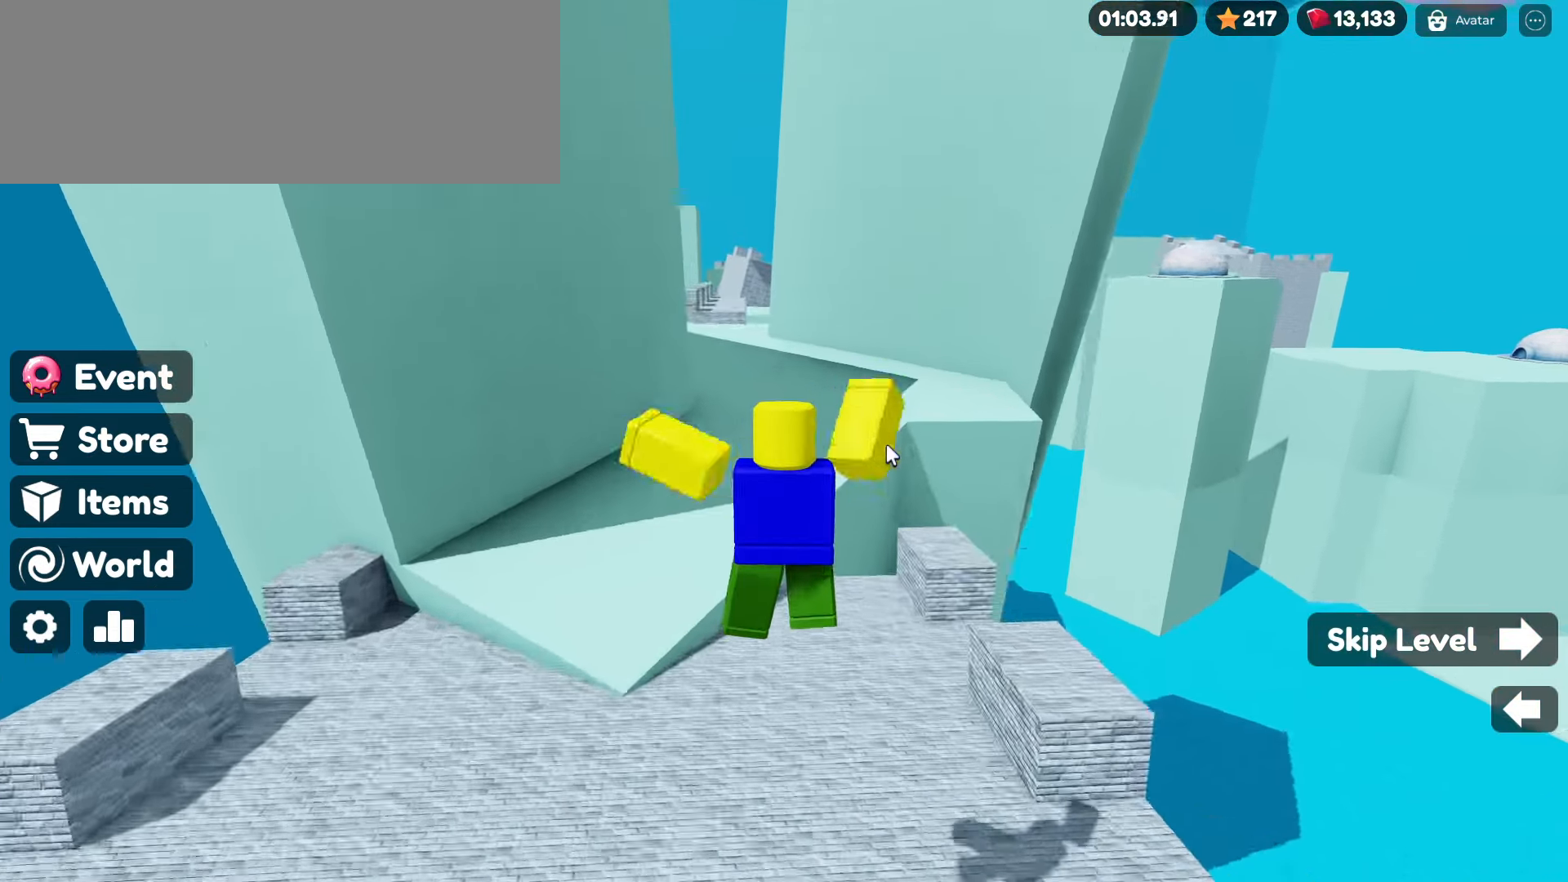
{"keys": ["w"], "mouse": ["right"], "events": [[183, "space", "down"], [383, "space", "up"]]}
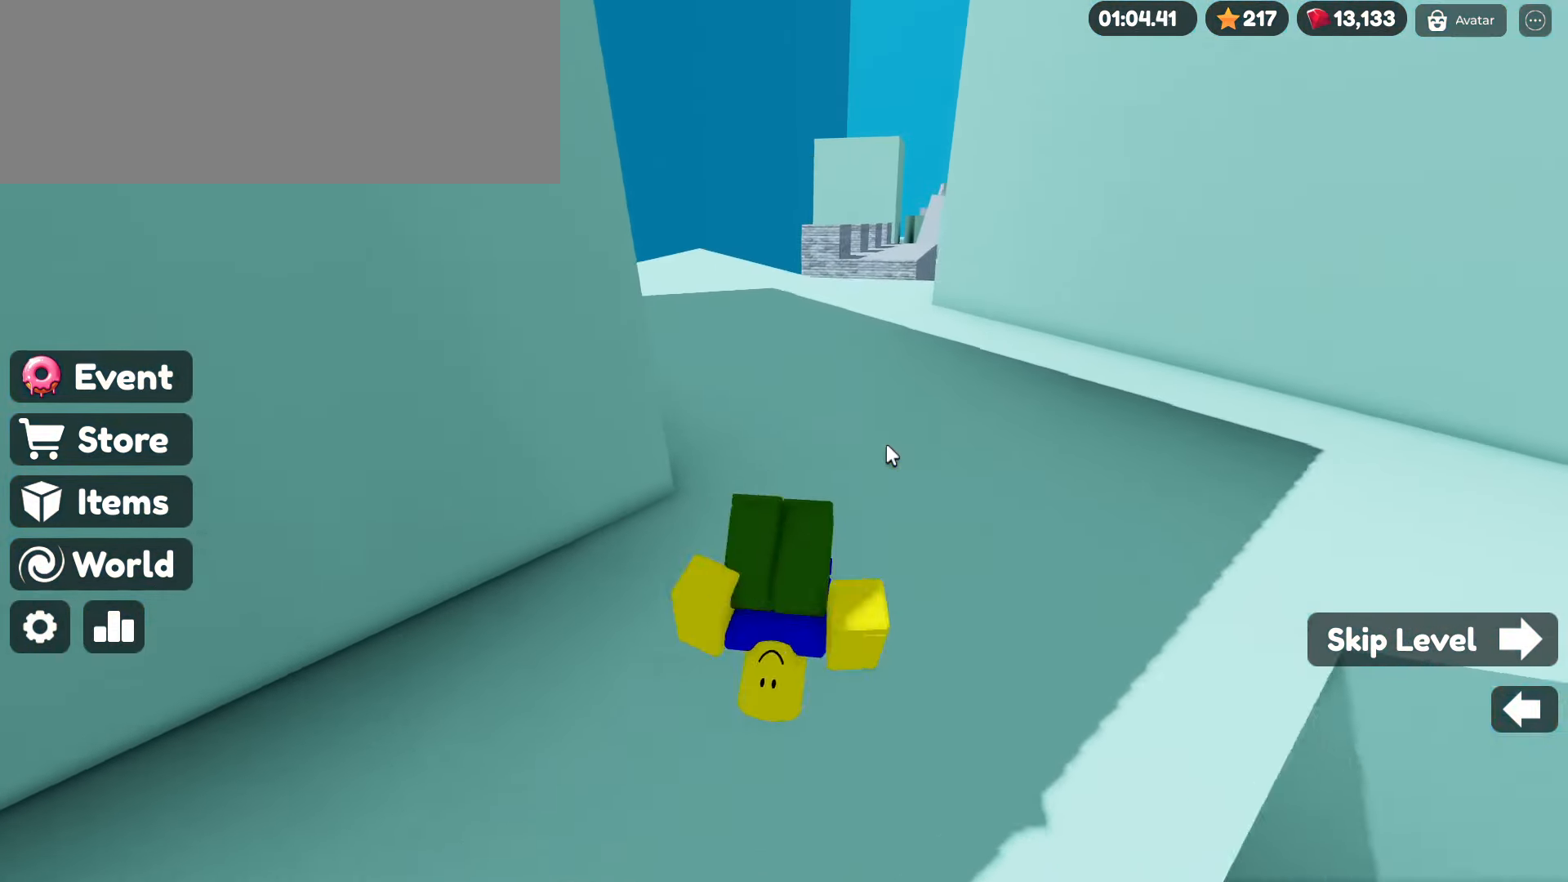
{"keys": ["w"], "mouse": ["right"], "events": [[400, "space", "down"], [433, "space", "up"]]}
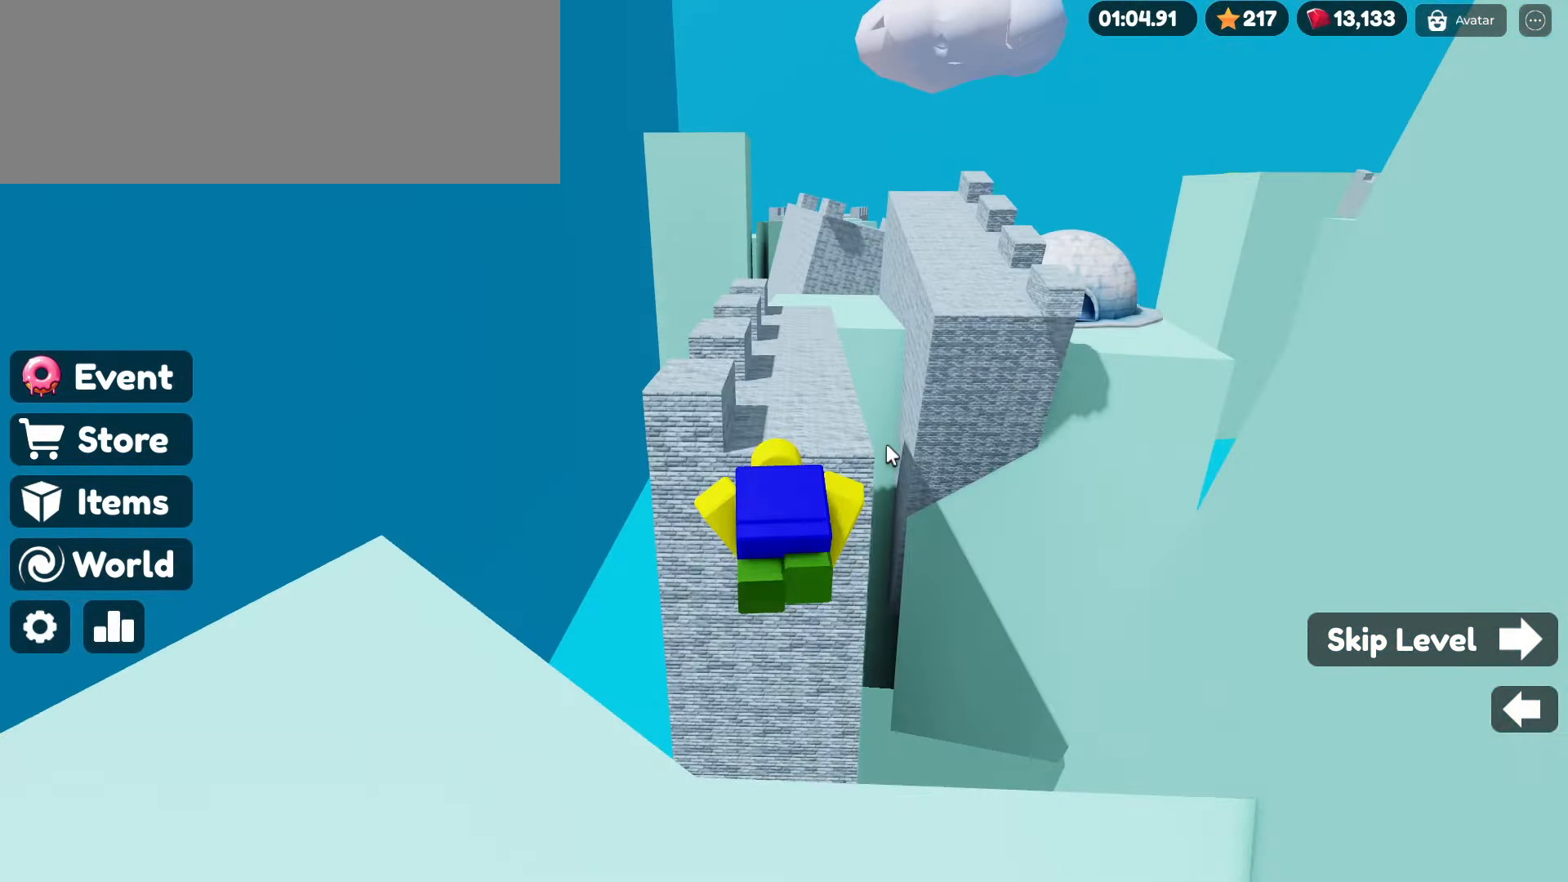
{"keys": ["w"], "mouse": ["right"], "events": []}
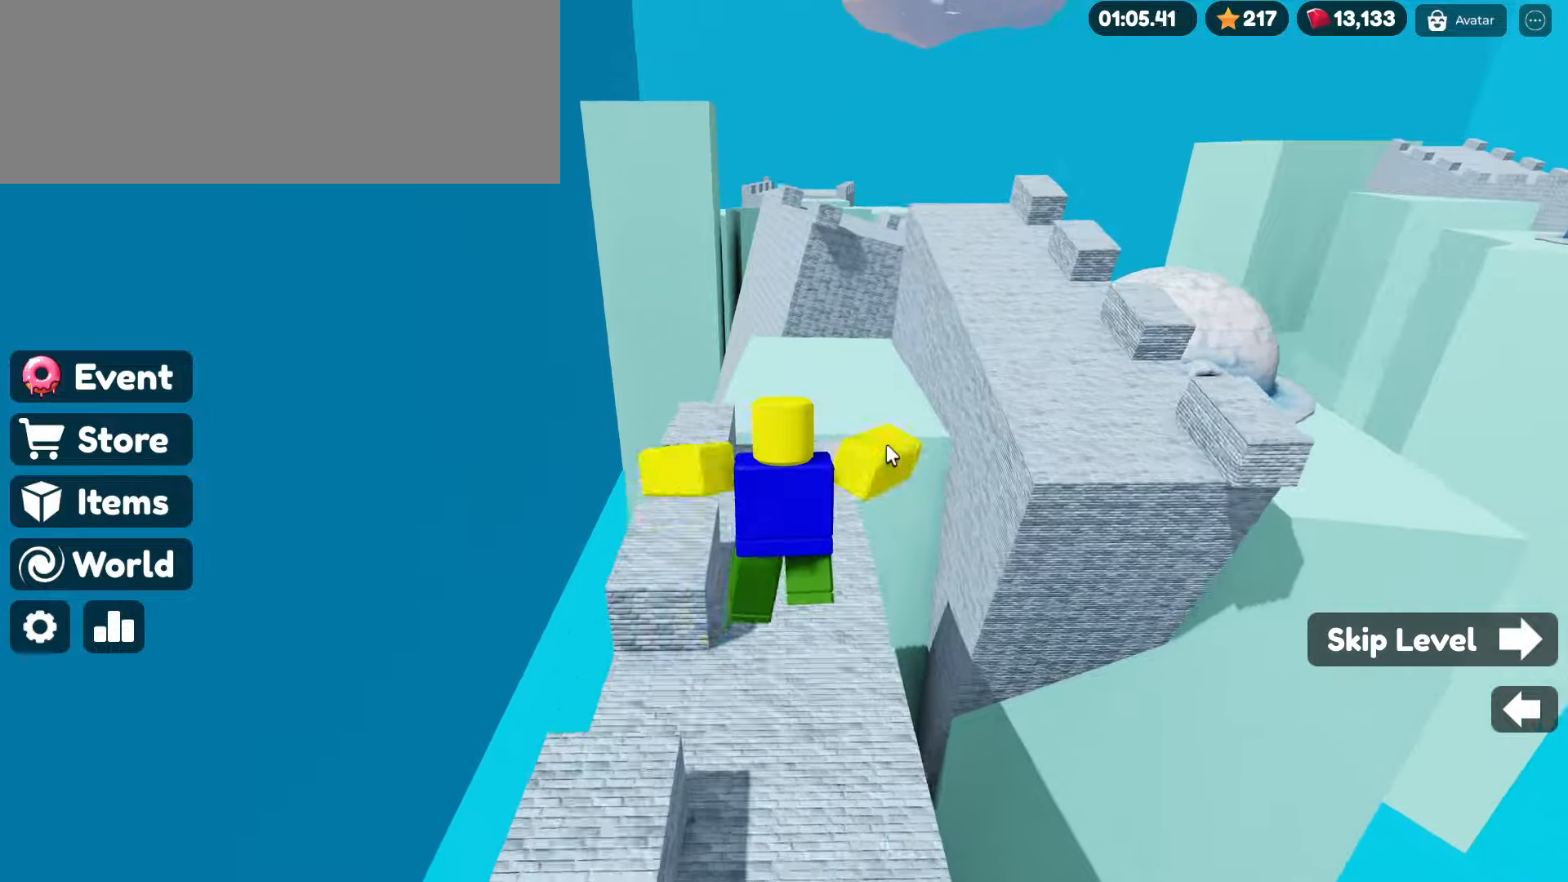
{"keys": ["space", "w"], "mouse": ["right"], "events": [[50, "w", "up"], [183, "w", "down"], [333, "space", "down"]]}
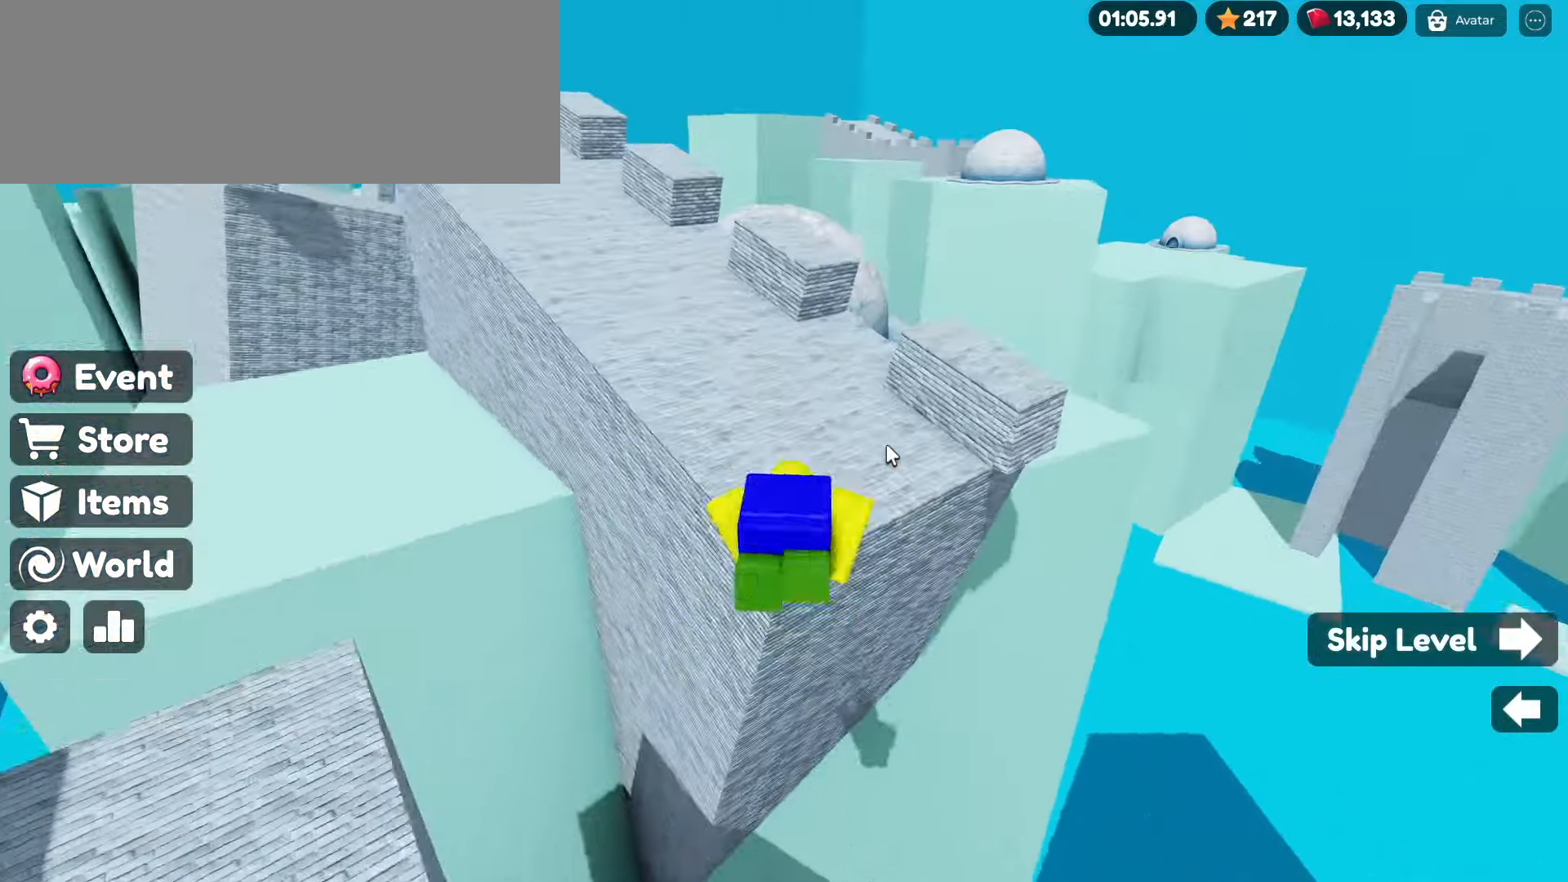
{"keys": ["w"], "mouse": ["right"], "events": [[67, "space", "up"]]}